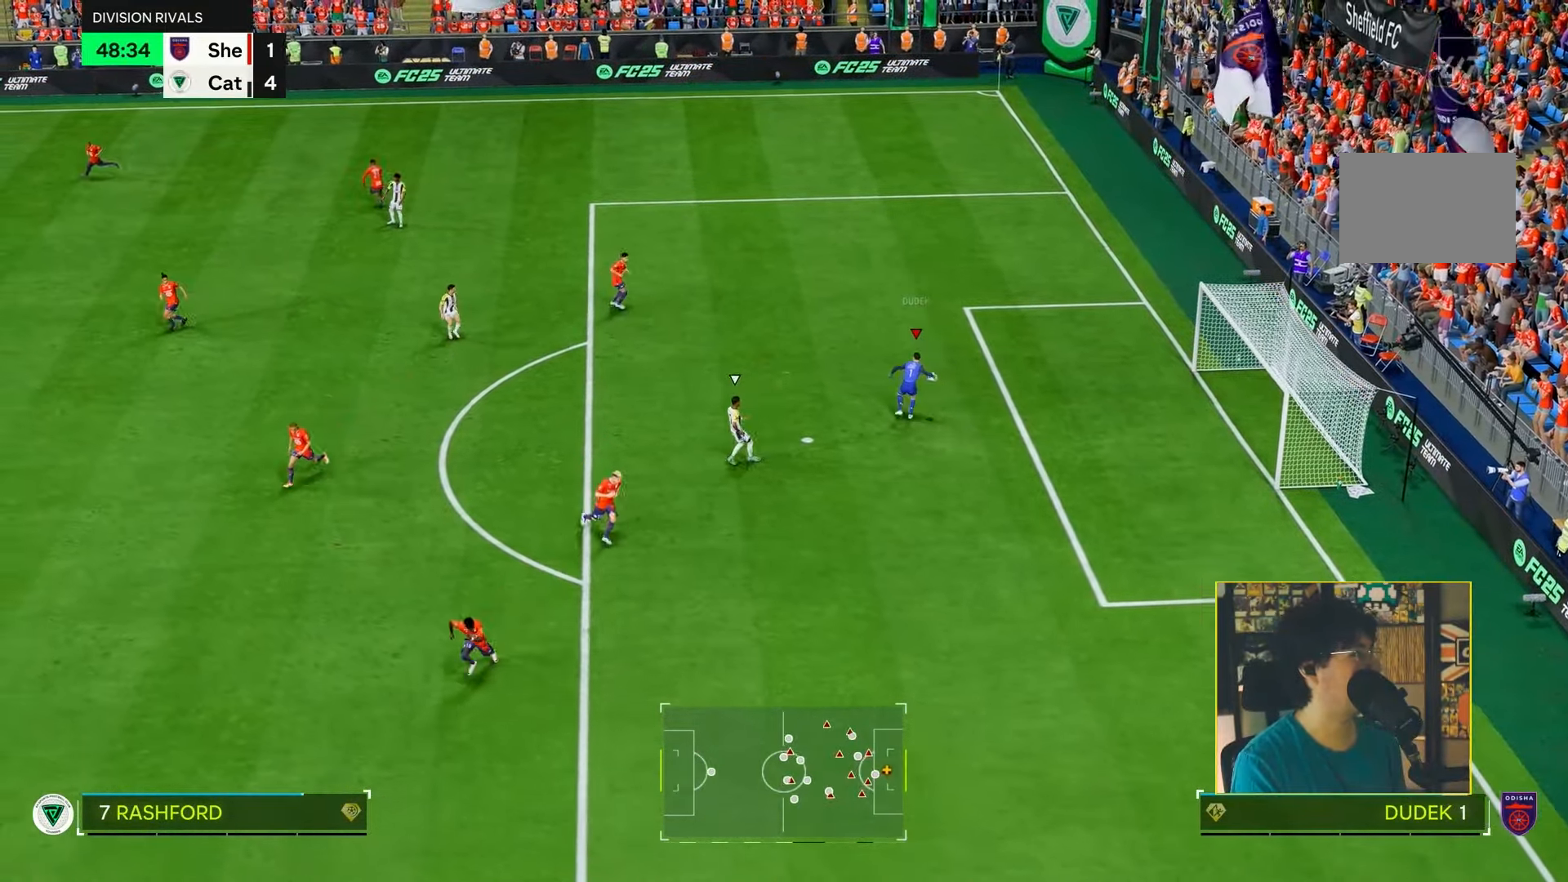
Gameplay with a controller (PlayStation layout); each line is a JSON object with the inputs held at the frame after it. "events" lists button and stick changes between this image and that frame as [ms after this image, input, new state], when the widget could be followed in between. Not read: L3.
{"buttons": ["R2"], "left_stick": "up-left", "right_stick": "center", "events": [[400, "left_stick", "up-left"]]}
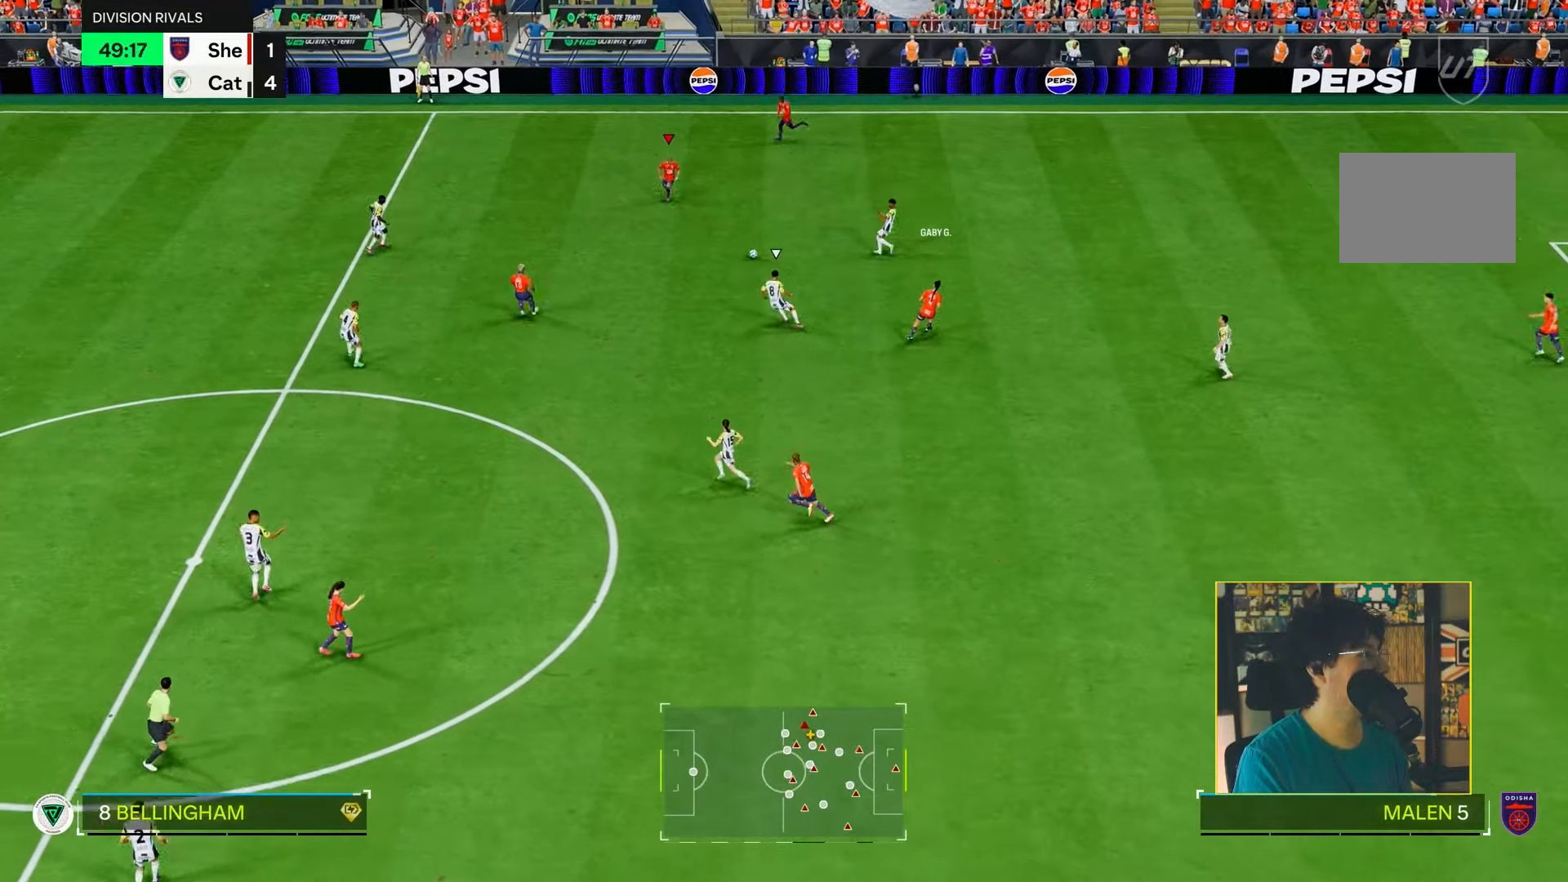
{"buttons": [], "left_stick": "left", "right_stick": "center", "events": [[233, "L1", "down"], [267, "R2", "up"], [400, "L1", "up"], [450, "left_stick", "left"]]}
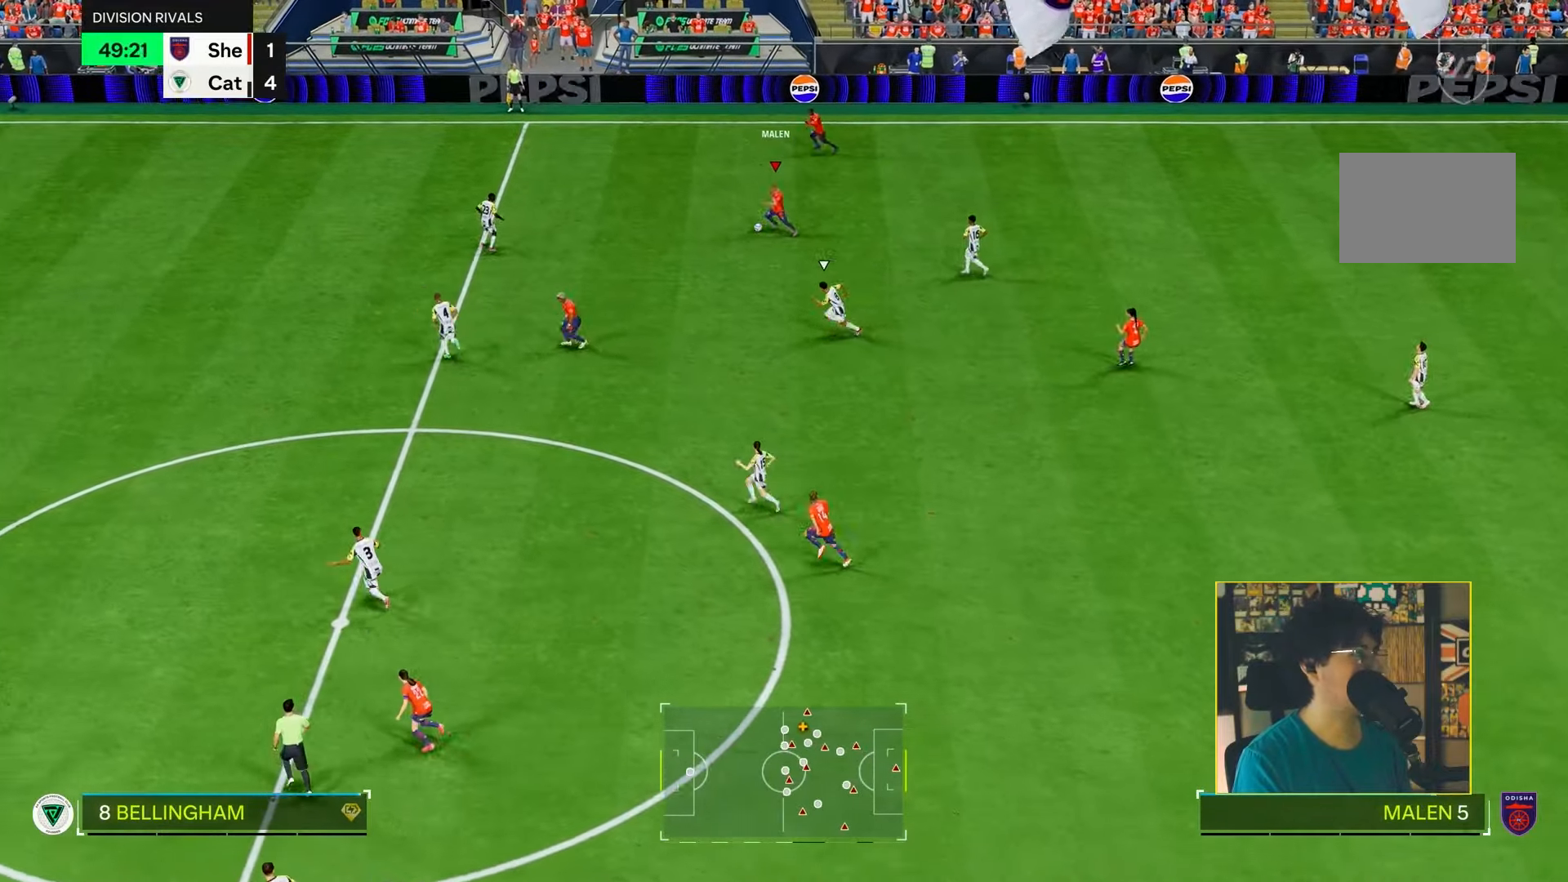
{"buttons": [], "left_stick": "down-left", "right_stick": "center", "events": [[483, "left_stick", "down-left"]]}
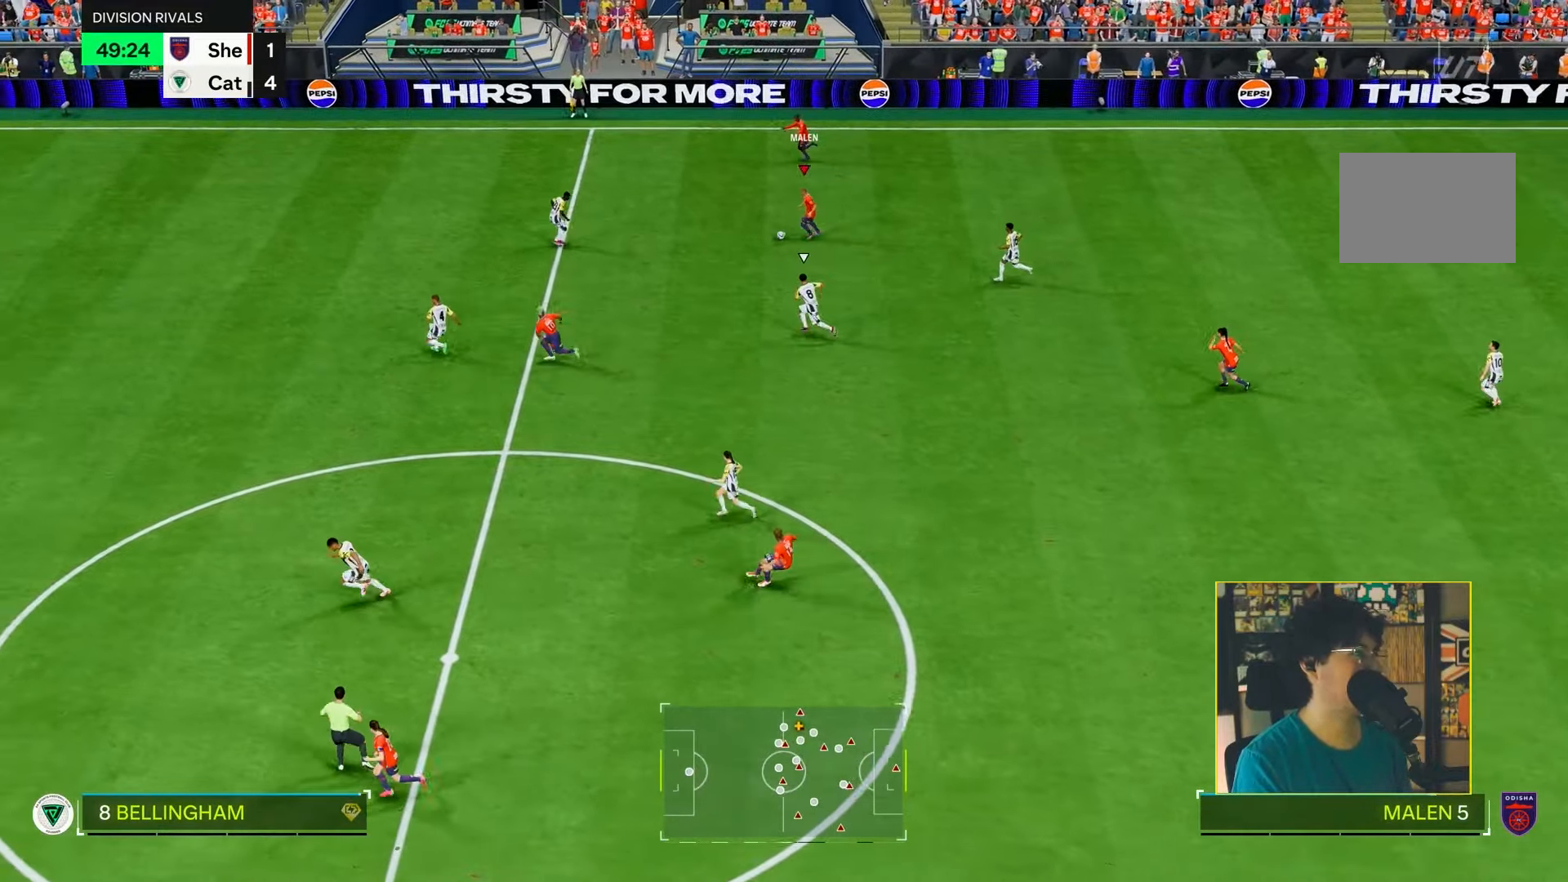
{"buttons": ["R2"], "left_stick": "center", "right_stick": "center", "events": [[17, "CROSS", "down"], [17, "R1", "down"], [117, "CROSS", "up"], [117, "R1", "up"], [283, "R2", "down"], [433, "left_stick", "center"]]}
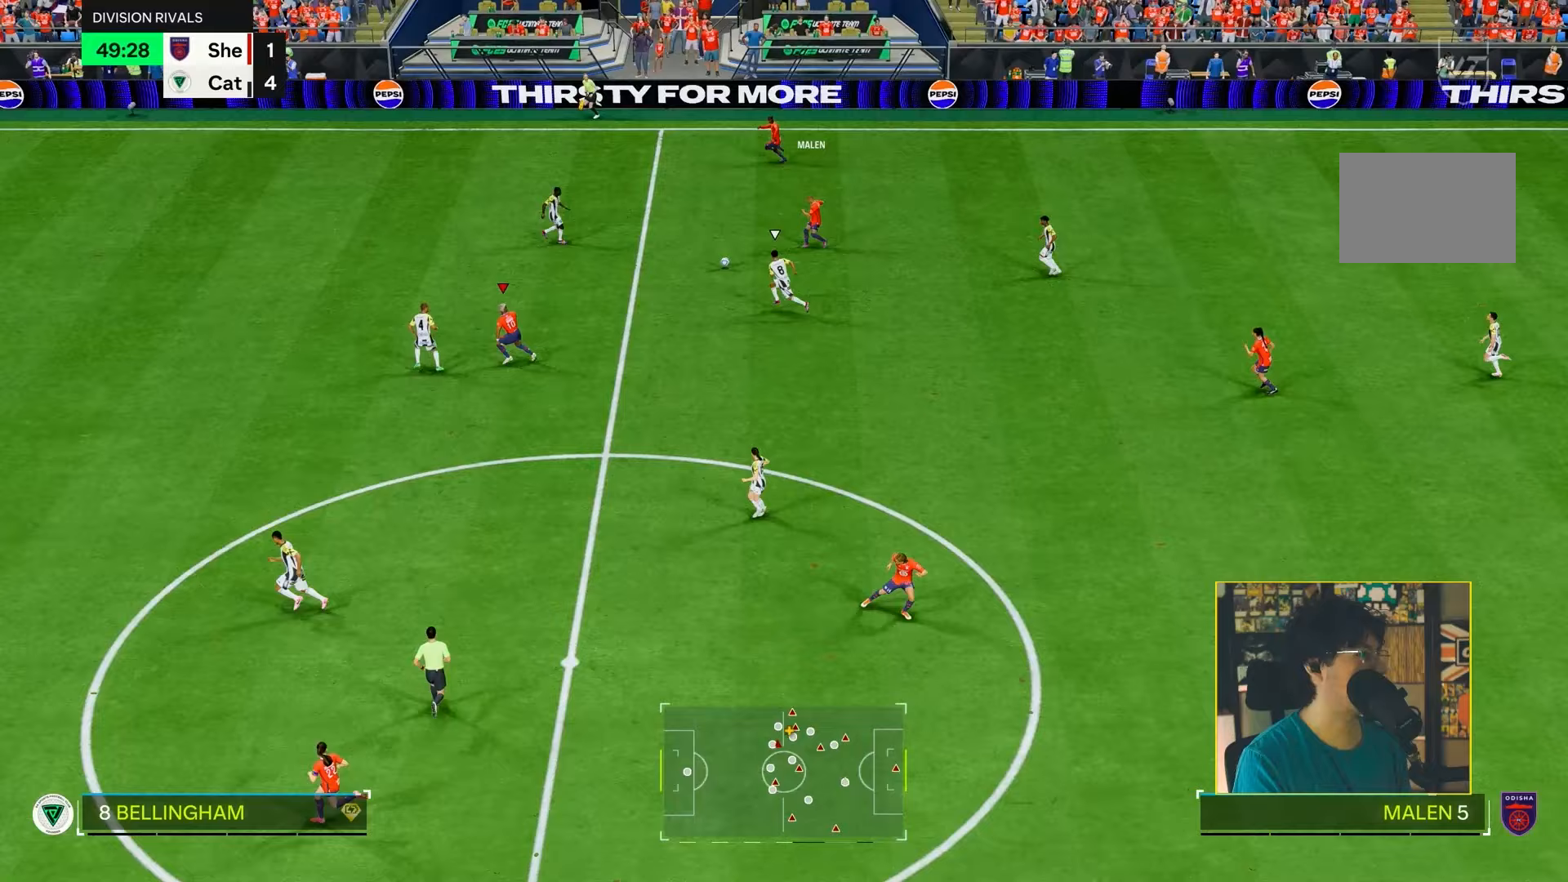
{"buttons": [], "left_stick": "up", "right_stick": "center", "events": [[150, "left_stick", "up"], [367, "R2", "up"]]}
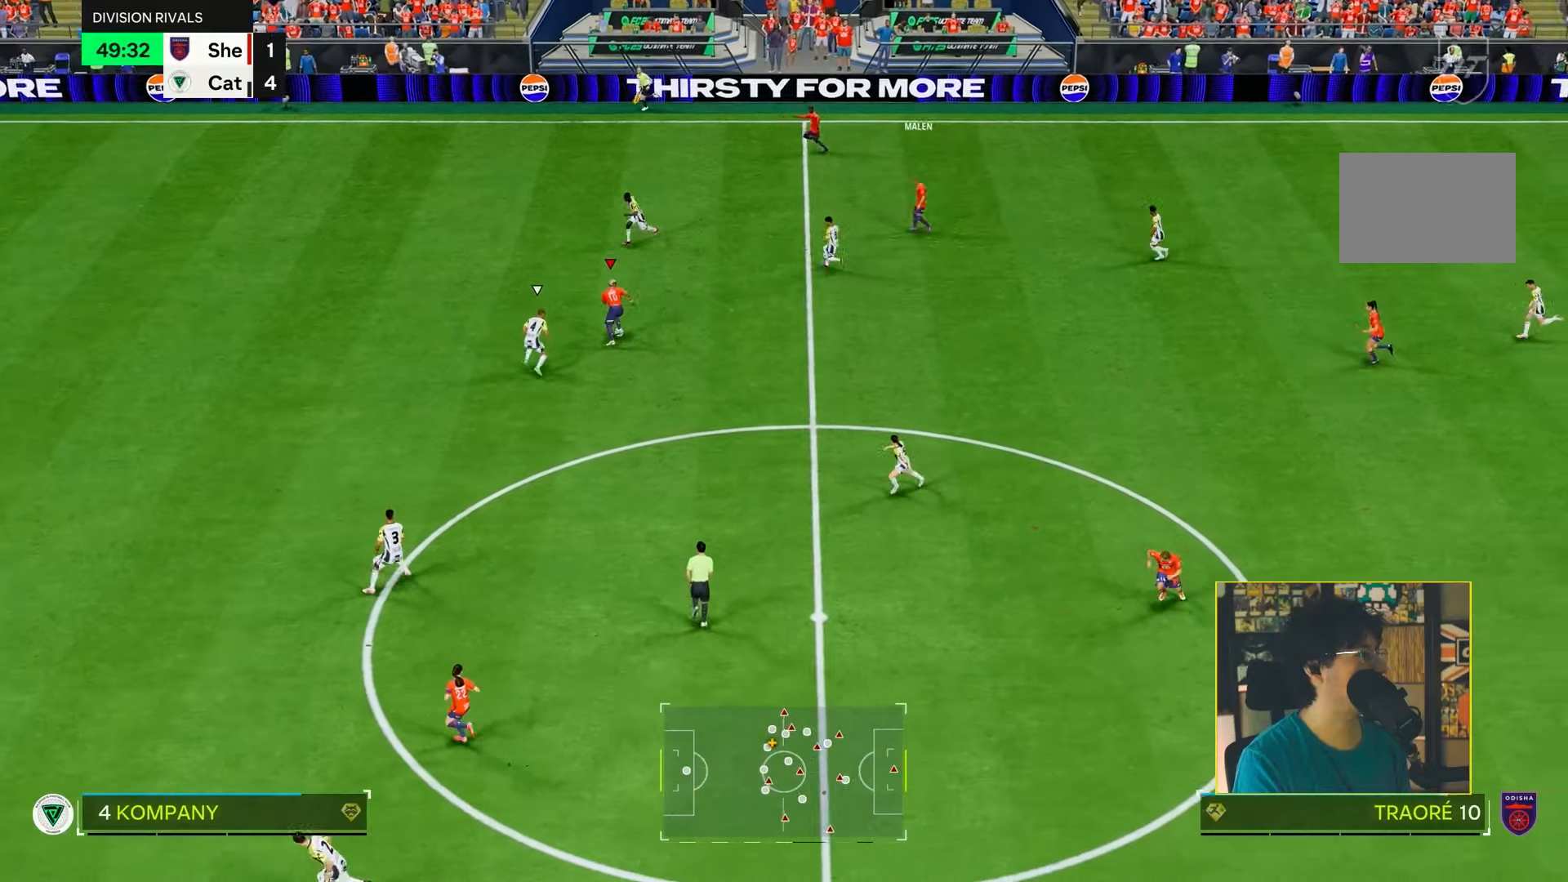
{"buttons": ["TRIANGLE"], "left_stick": "up-left", "right_stick": "center", "events": [[383, "TRIANGLE", "down"], [500, "left_stick", "up-left"]]}
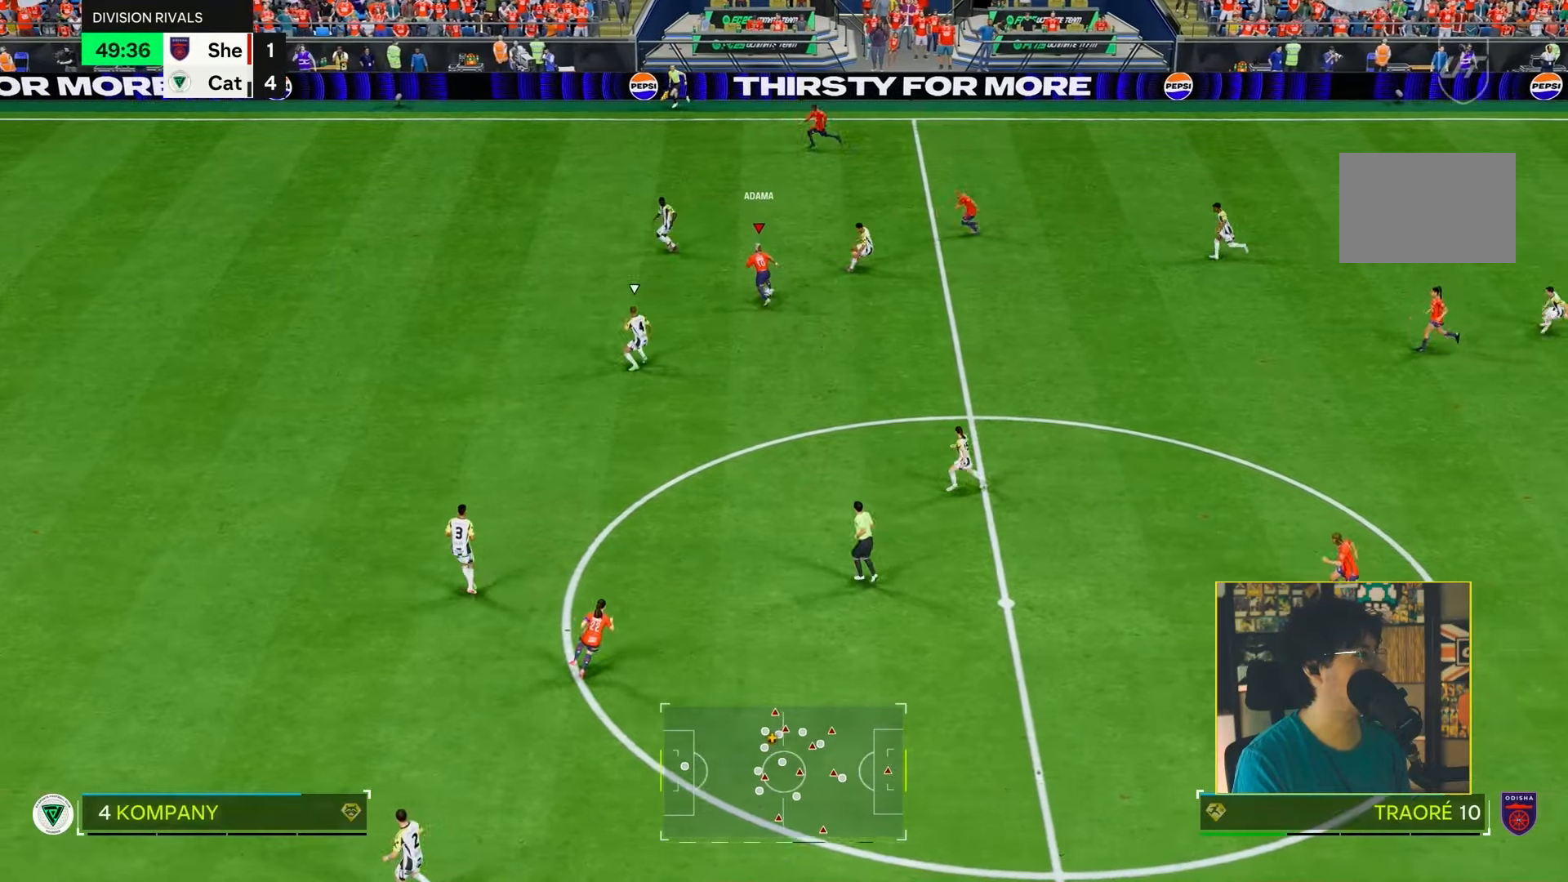
{"buttons": ["R2"], "left_stick": "center", "right_stick": "center"}
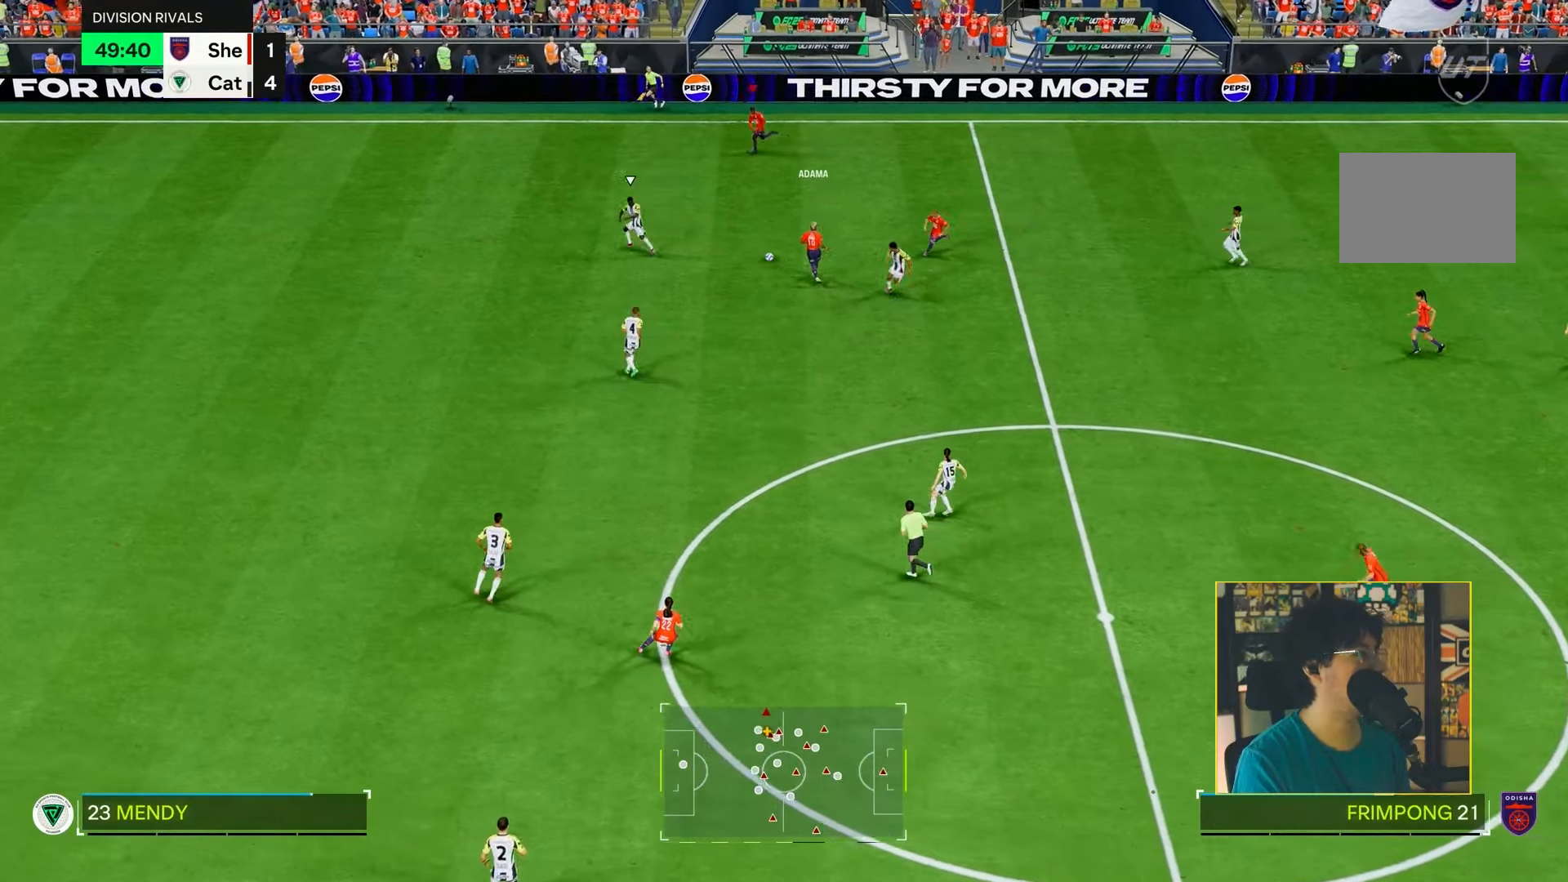
{"buttons": ["R2"], "left_stick": "left", "right_stick": "center", "events": [[100, "left_stick", "left"]]}
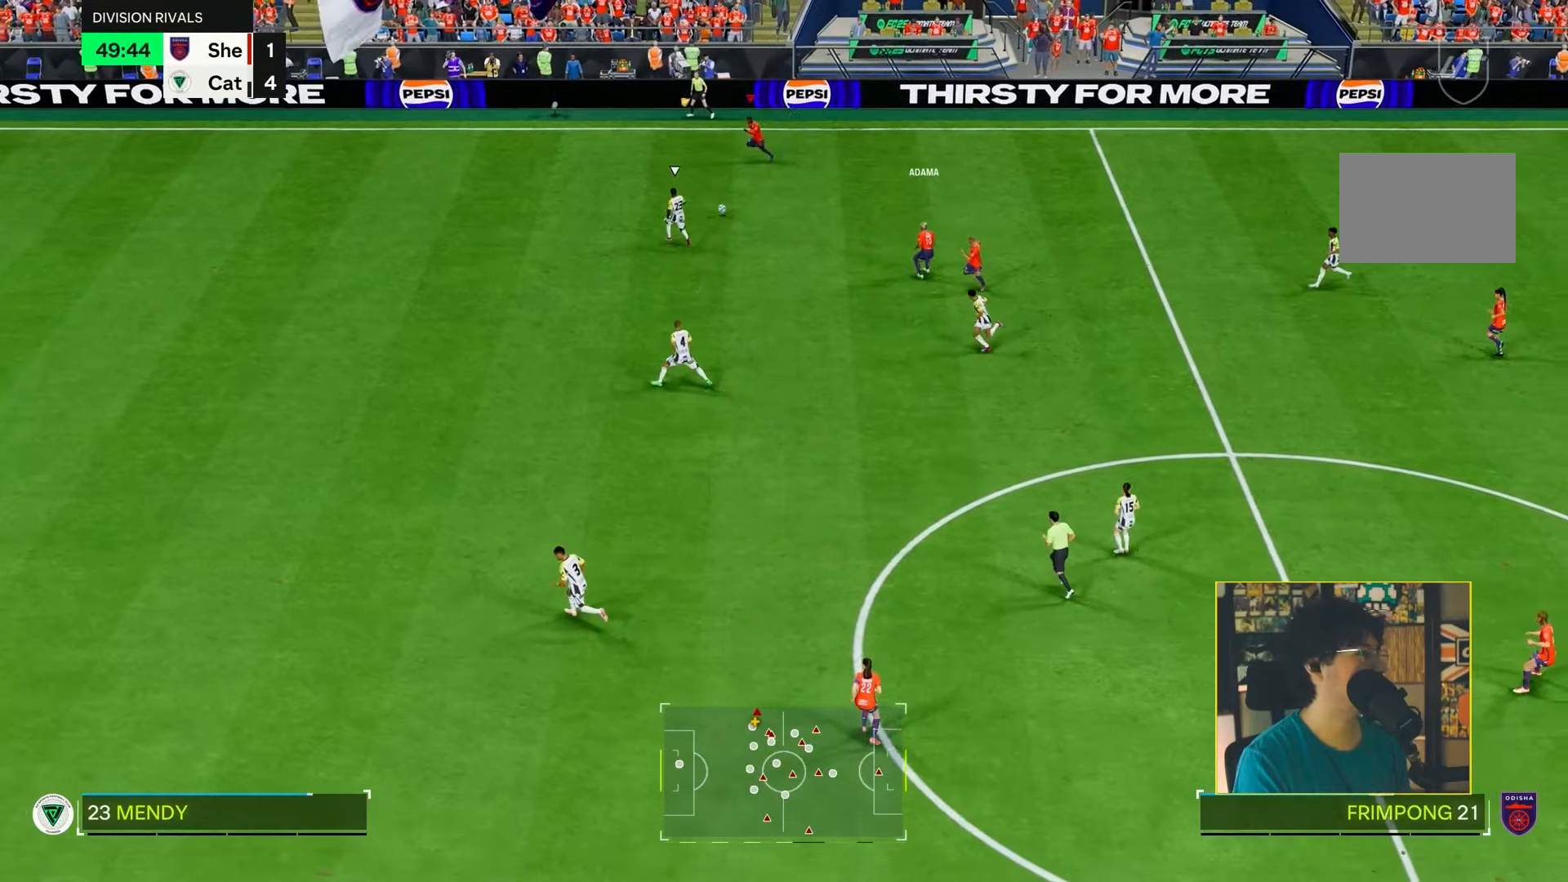
{"buttons": ["L1"], "left_stick": "down-right", "right_stick": "center", "events": [[333, "R2", "up"], [467, "L1", "down"], [467, "left_stick", "down-right"]]}
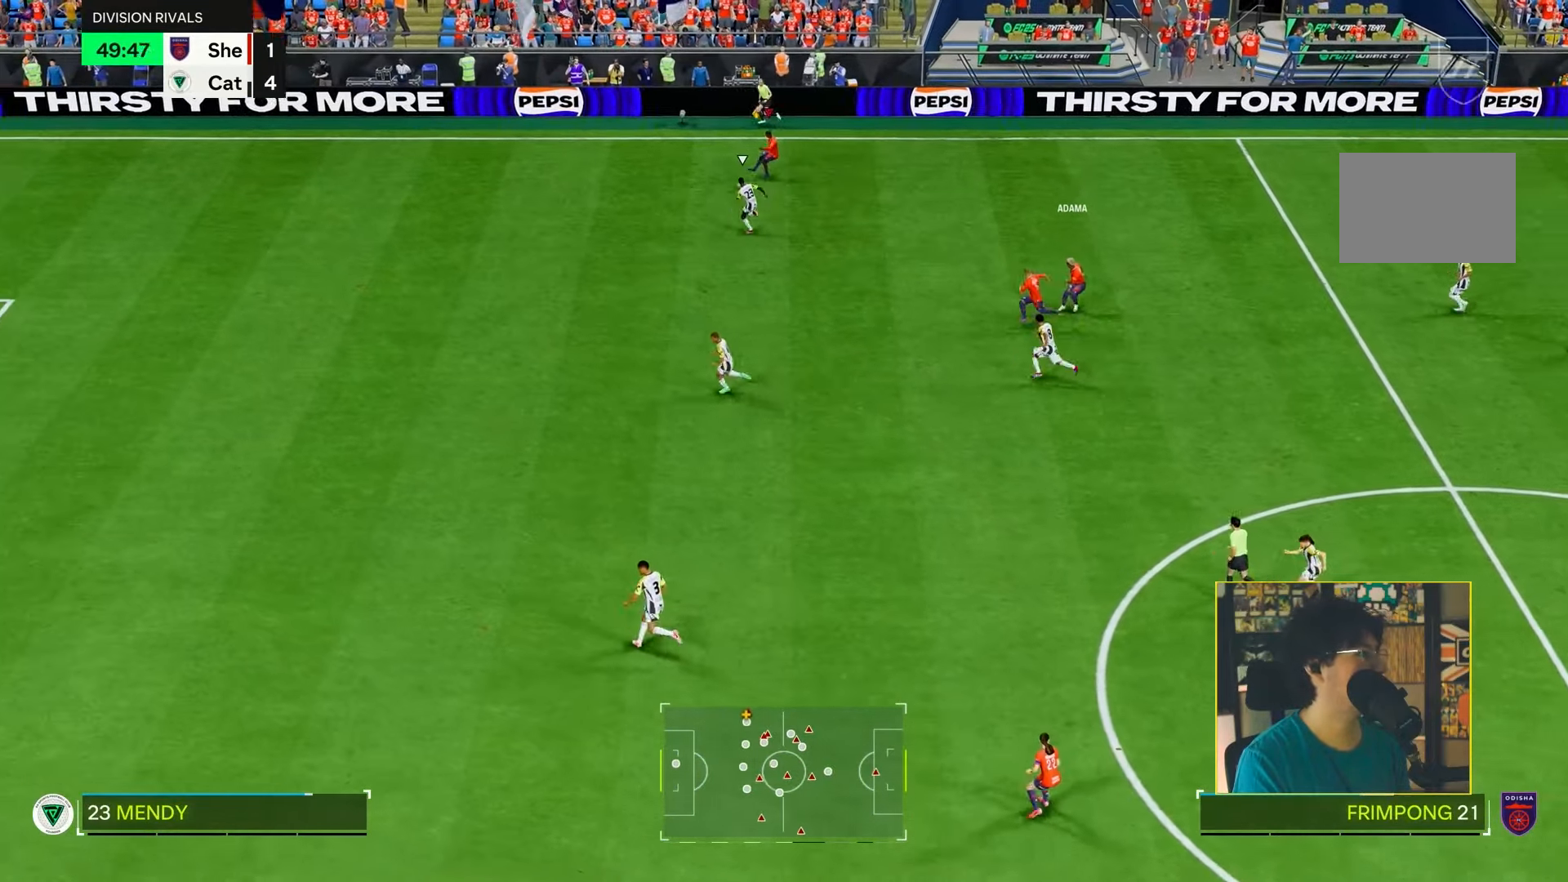
{"buttons": [], "left_stick": "down-right", "right_stick": "center", "events": [[133, "L1", "up"]]}
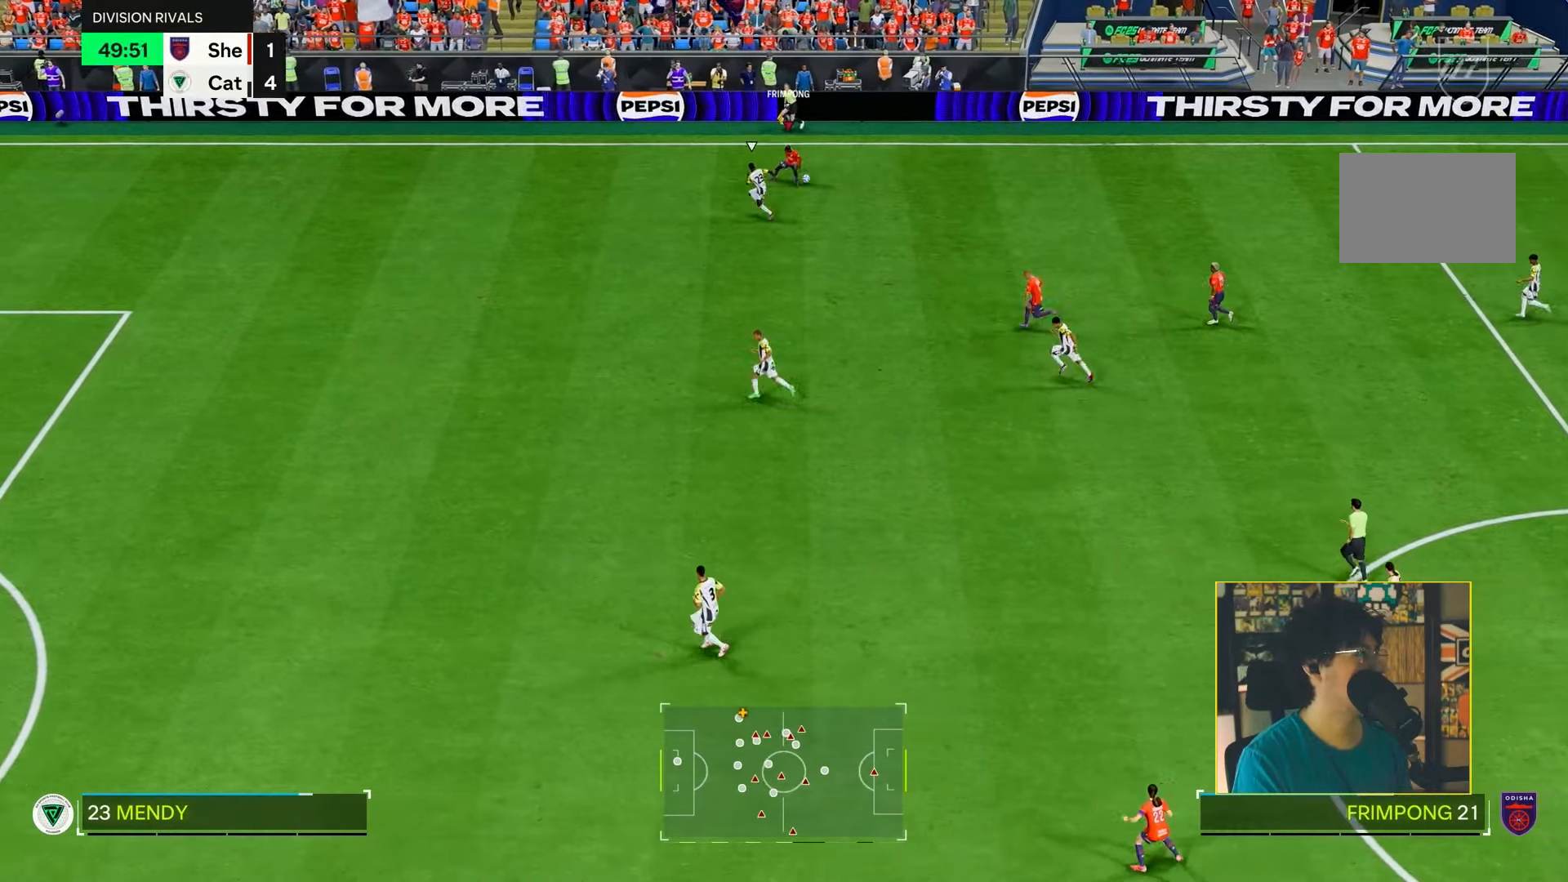
{"buttons": ["R2"], "left_stick": "center", "right_stick": "center", "events": [[67, "CROSS", "down"], [67, "L1", "down"], [100, "left_stick", "down"], [167, "CROSS", "up"], [233, "L1", "up"], [333, "R2", "down"], [483, "left_stick", "center"]]}
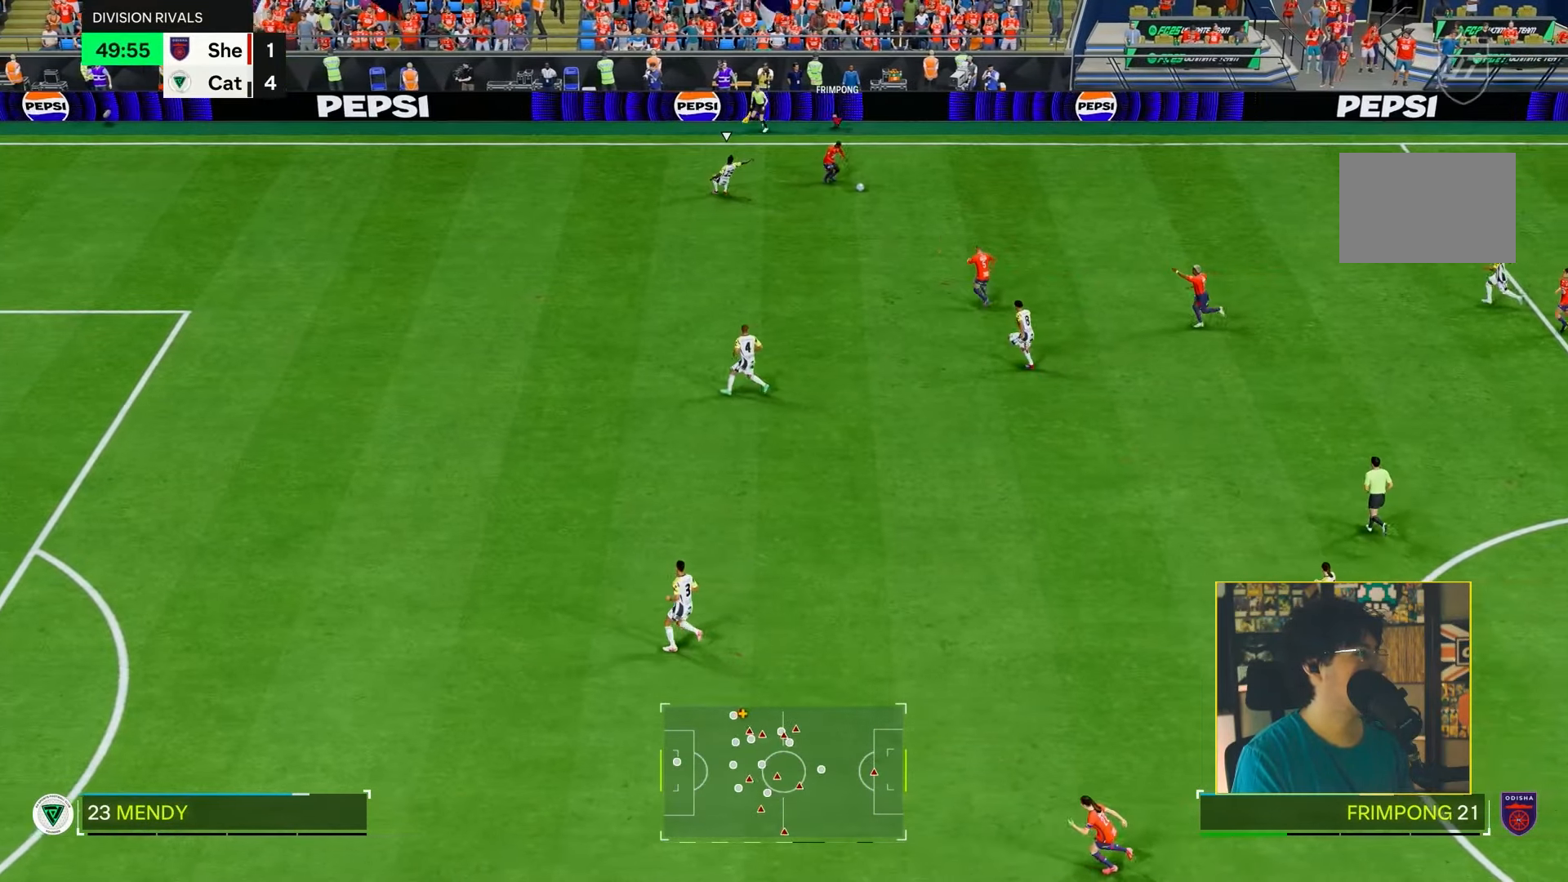
{"buttons": ["R2"], "left_stick": "center", "right_stick": "center", "events": []}
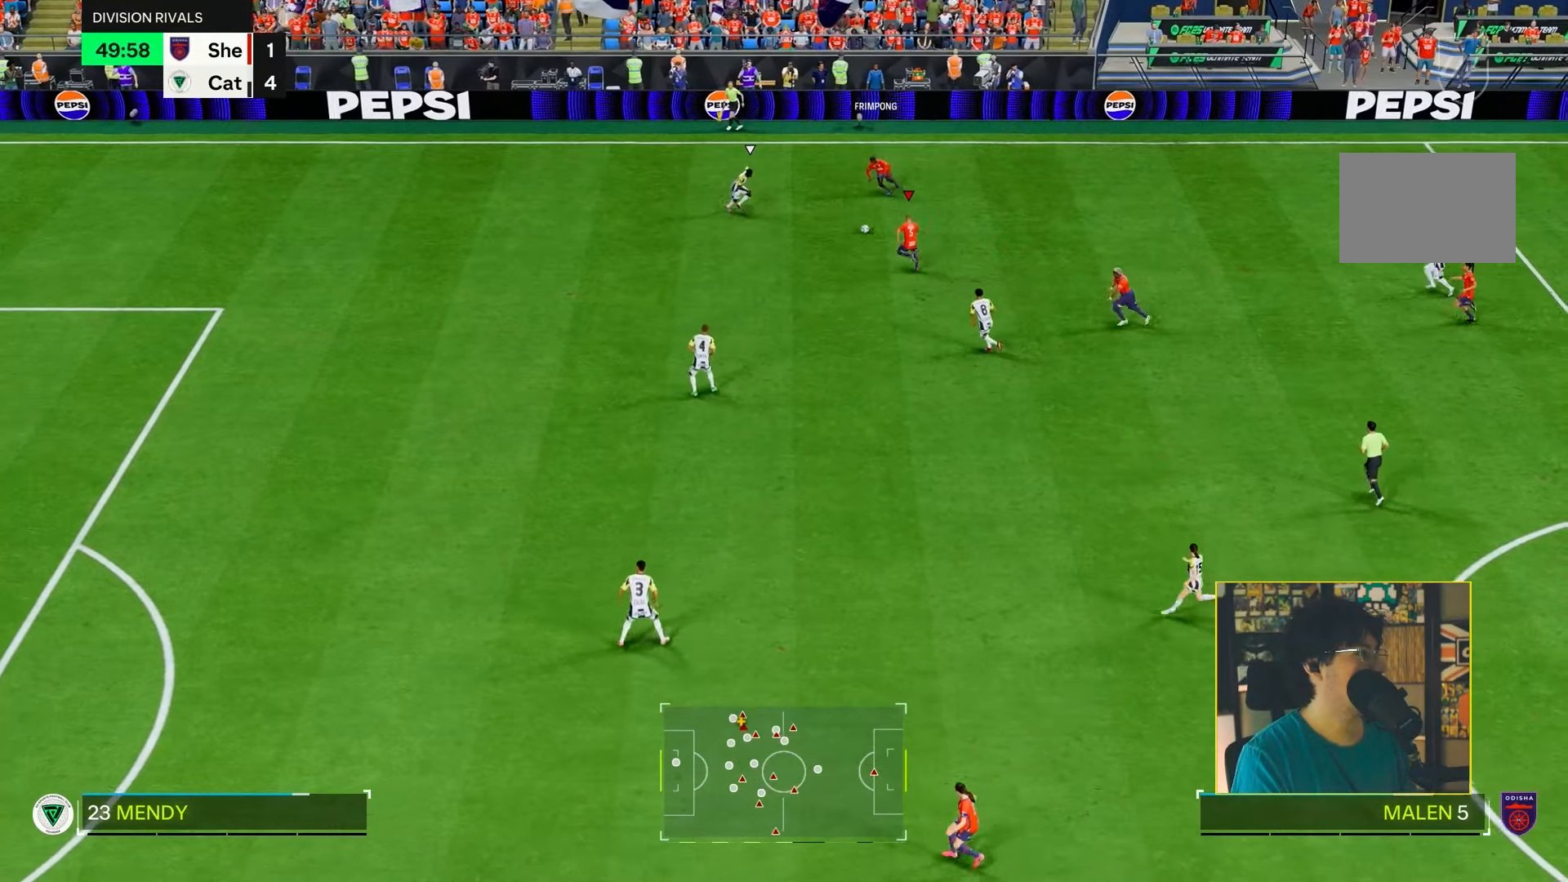
{"buttons": [], "left_stick": "down-right", "right_stick": "center", "events": [[17, "R2", "up"], [67, "left_stick", "down"], [200, "L1", "down"], [300, "L1", "up"], [333, "left_stick", "down-right"]]}
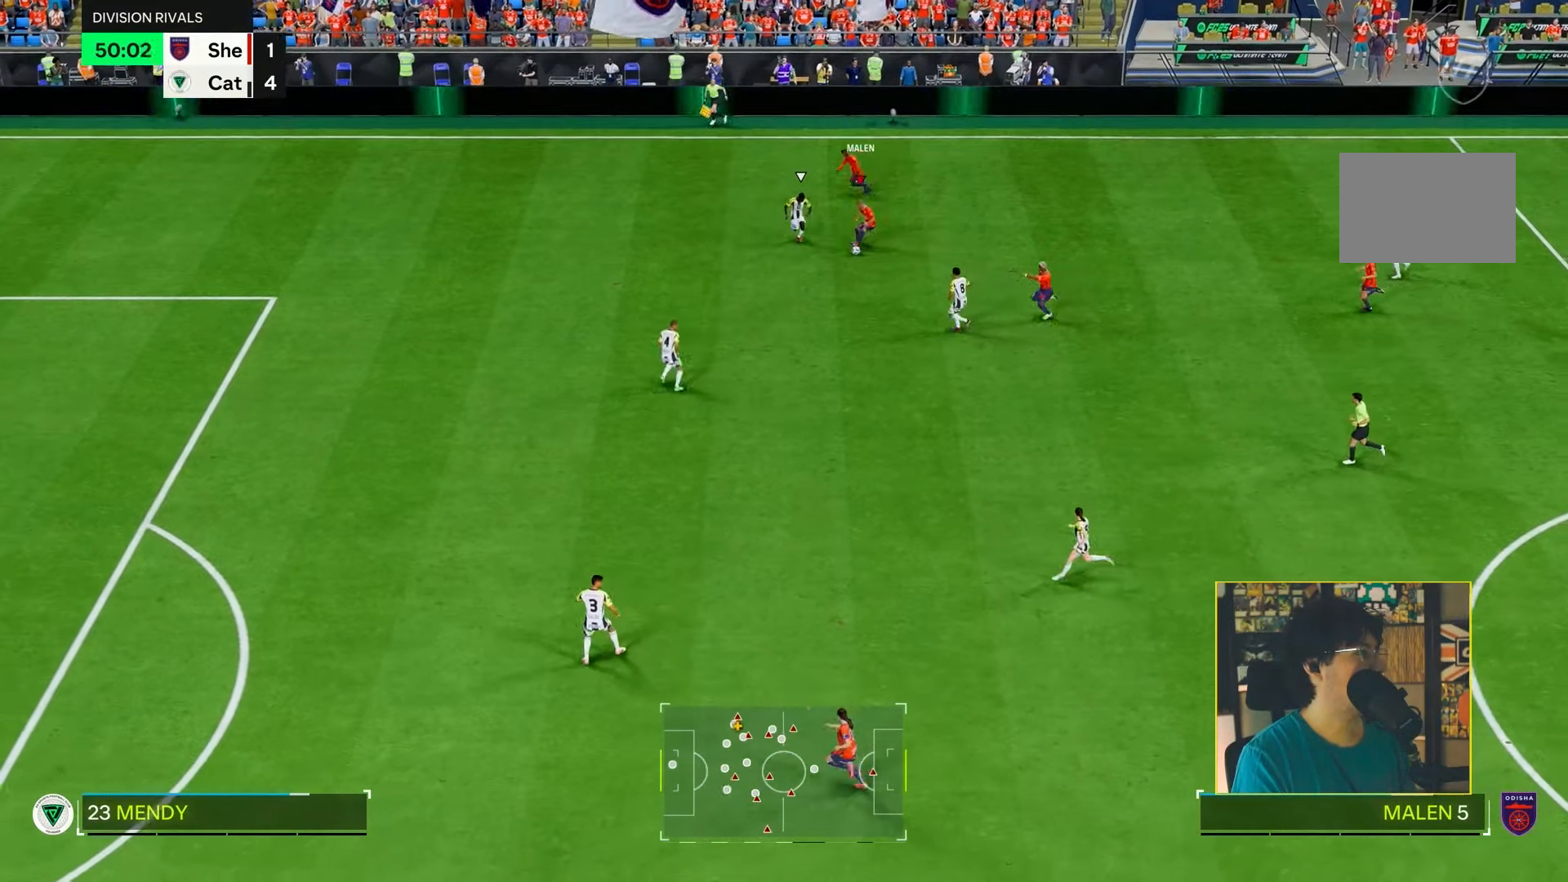
{"buttons": [], "left_stick": "up-right", "right_stick": "center", "events": [[150, "left_stick", "right"], [317, "left_stick", "up-right"]]}
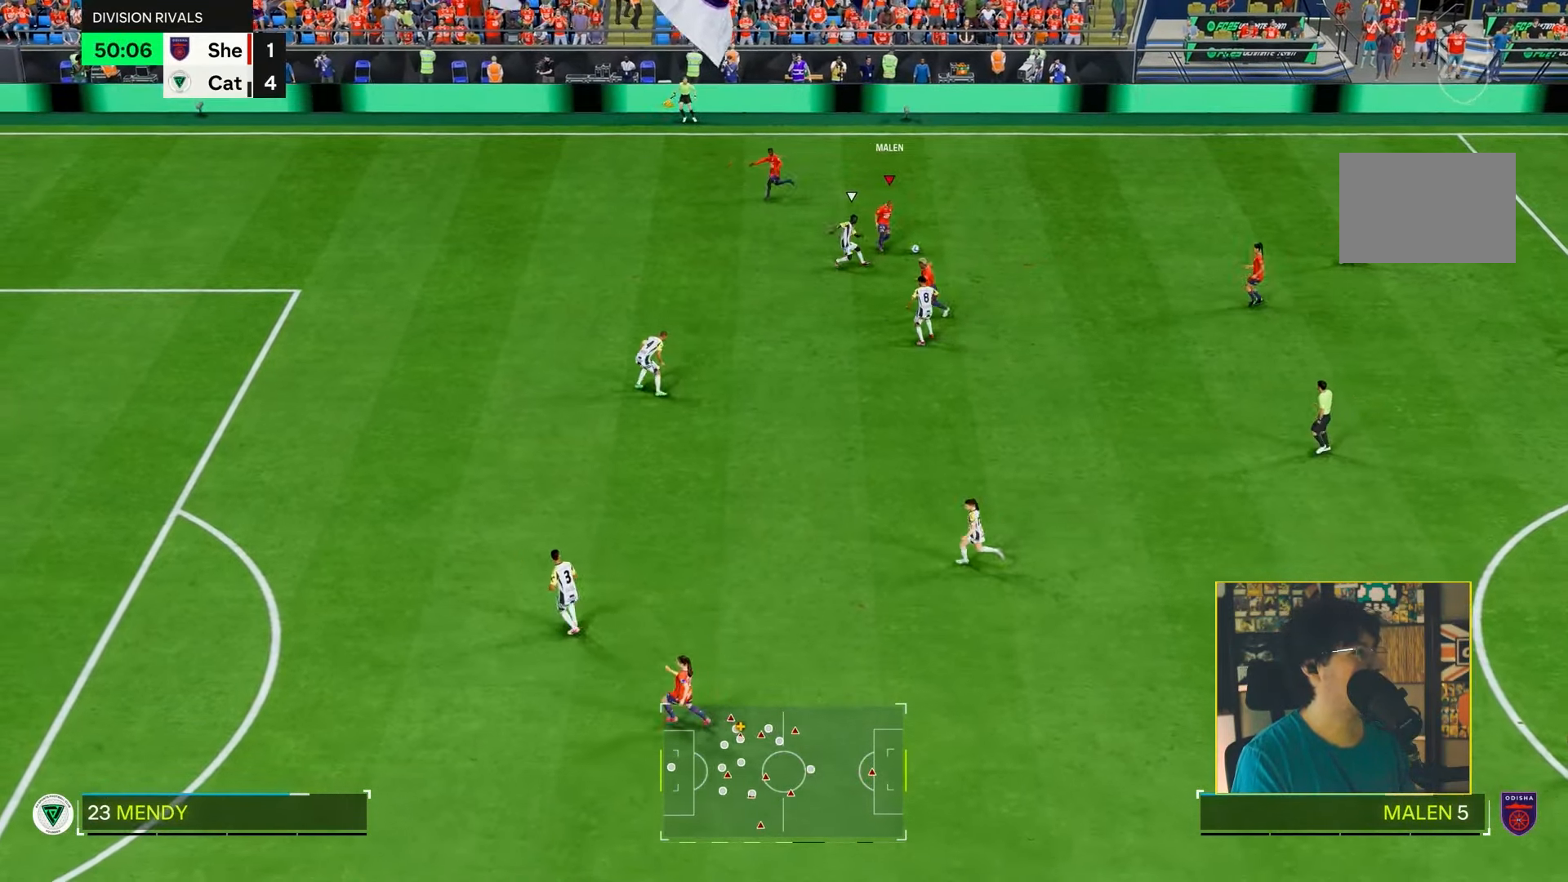
{"buttons": [], "left_stick": "up", "right_stick": "center", "events": [[200, "left_stick", "up"]]}
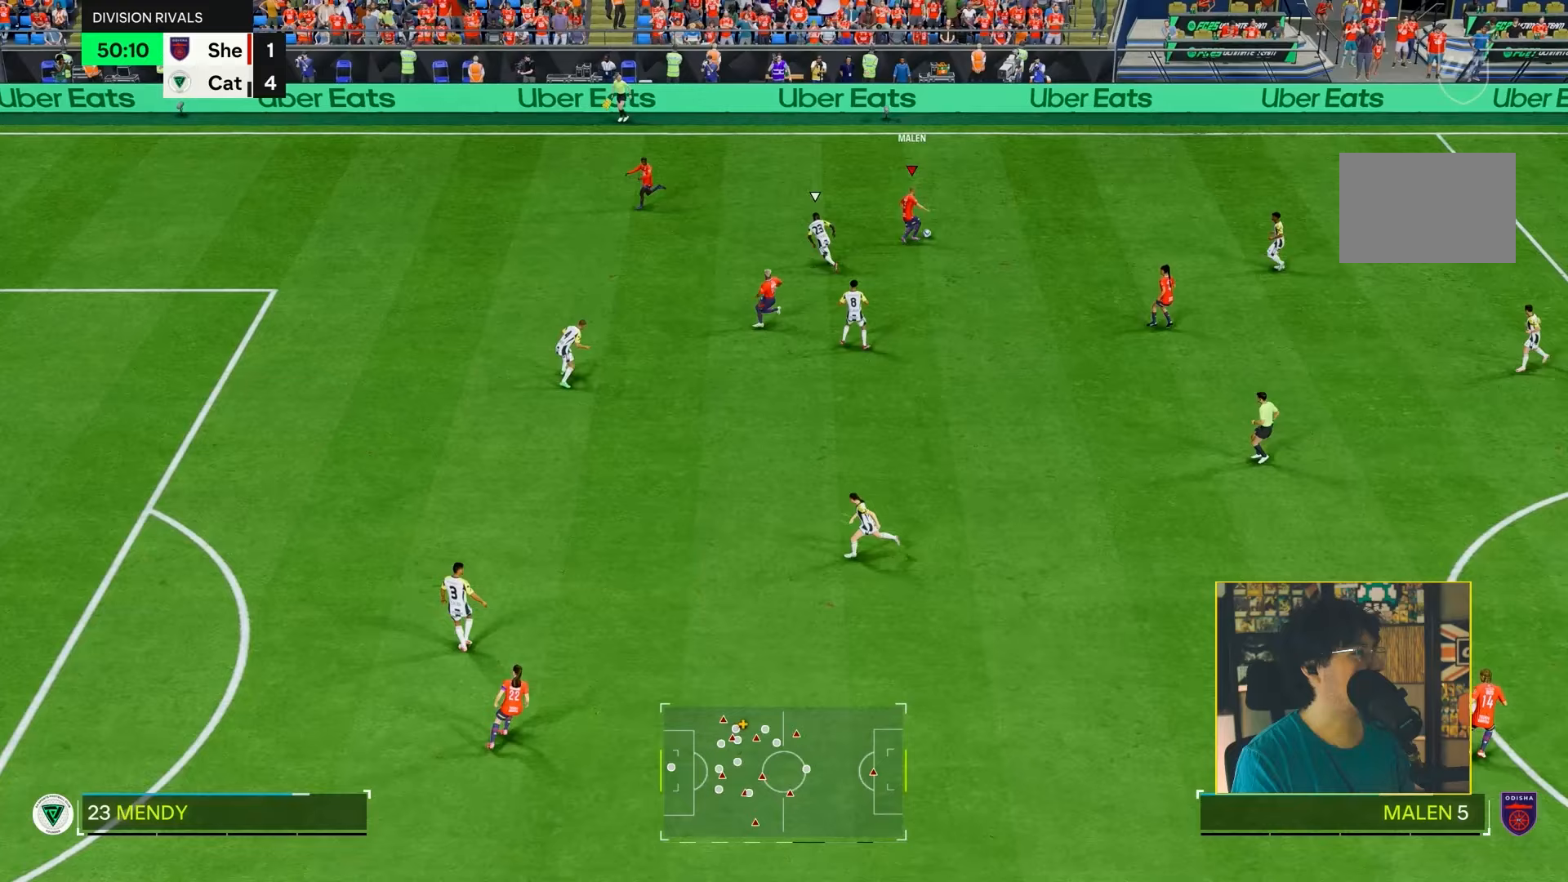
{"buttons": ["R2"], "left_stick": "down-right", "right_stick": "center", "events": [[83, "left_stick", "right"], [150, "left_stick", "down-right"], [250, "CROSS", "down"], [350, "CROSS", "up"], [500, "R2", "down"]]}
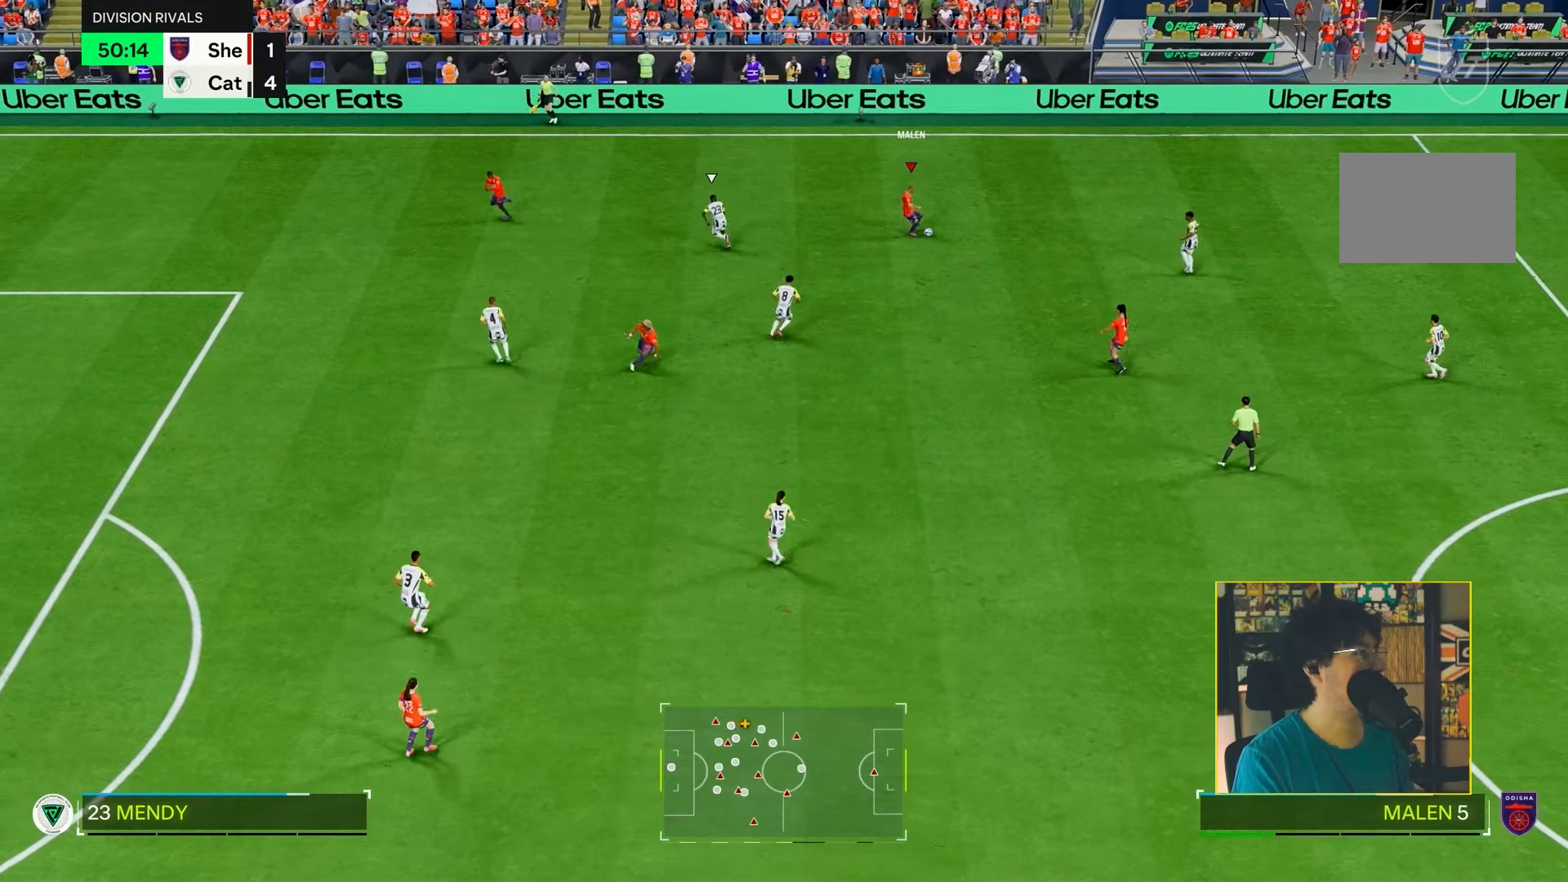
{"buttons": ["R2"], "left_stick": "down", "right_stick": "center", "events": [[200, "left_stick", "center"], [450, "left_stick", "down"]]}
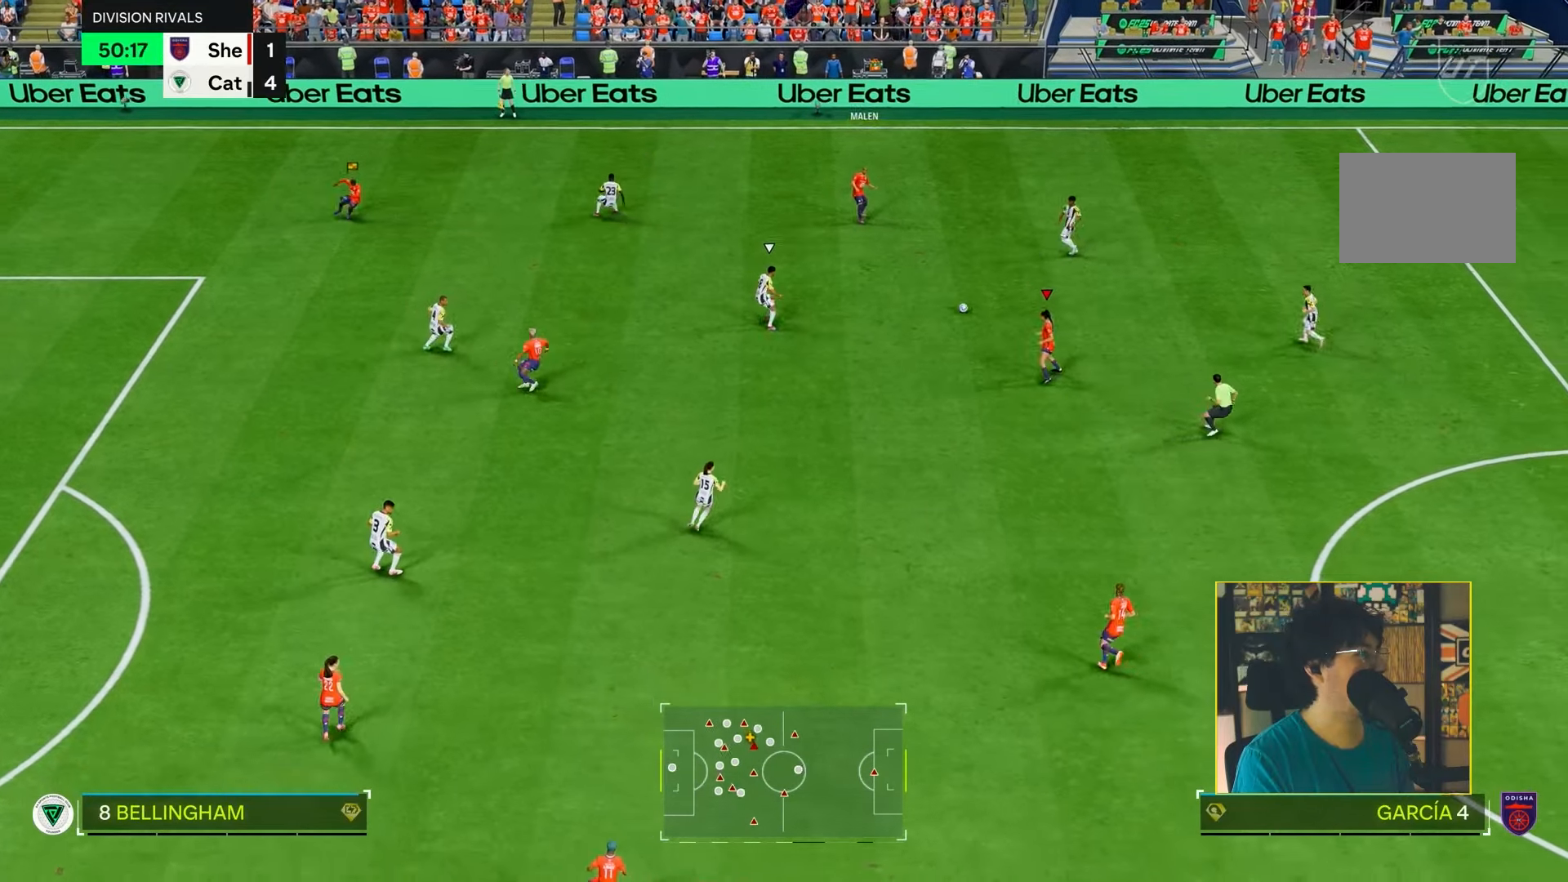
{"buttons": ["CROSS", "R1"], "left_stick": "down-left", "right_stick": "center", "events": [[67, "R2", "up"], [433, "CROSS", "down"], [433, "R1", "down"], [433, "left_stick", "down-left"]]}
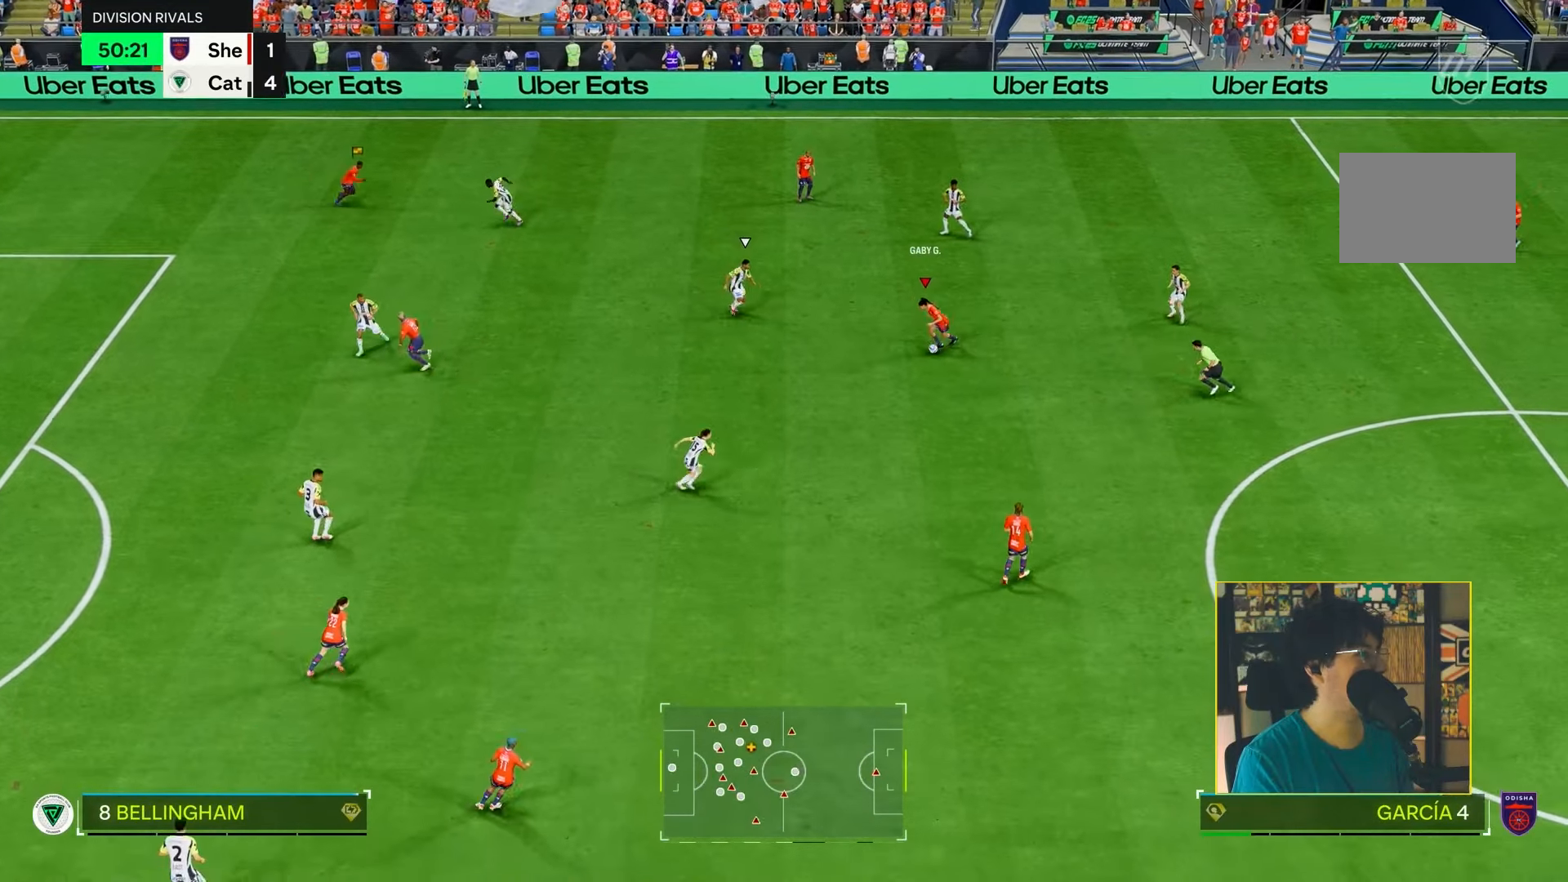
{"buttons": ["R2"], "left_stick": "center", "right_stick": "center", "events": [[33, "CROSS", "up"], [67, "R1", "up"], [67, "left_stick", "left"], [200, "R2", "down"], [283, "L2", "down"], [367, "left_stick", "center"], [500, "L2", "up"]]}
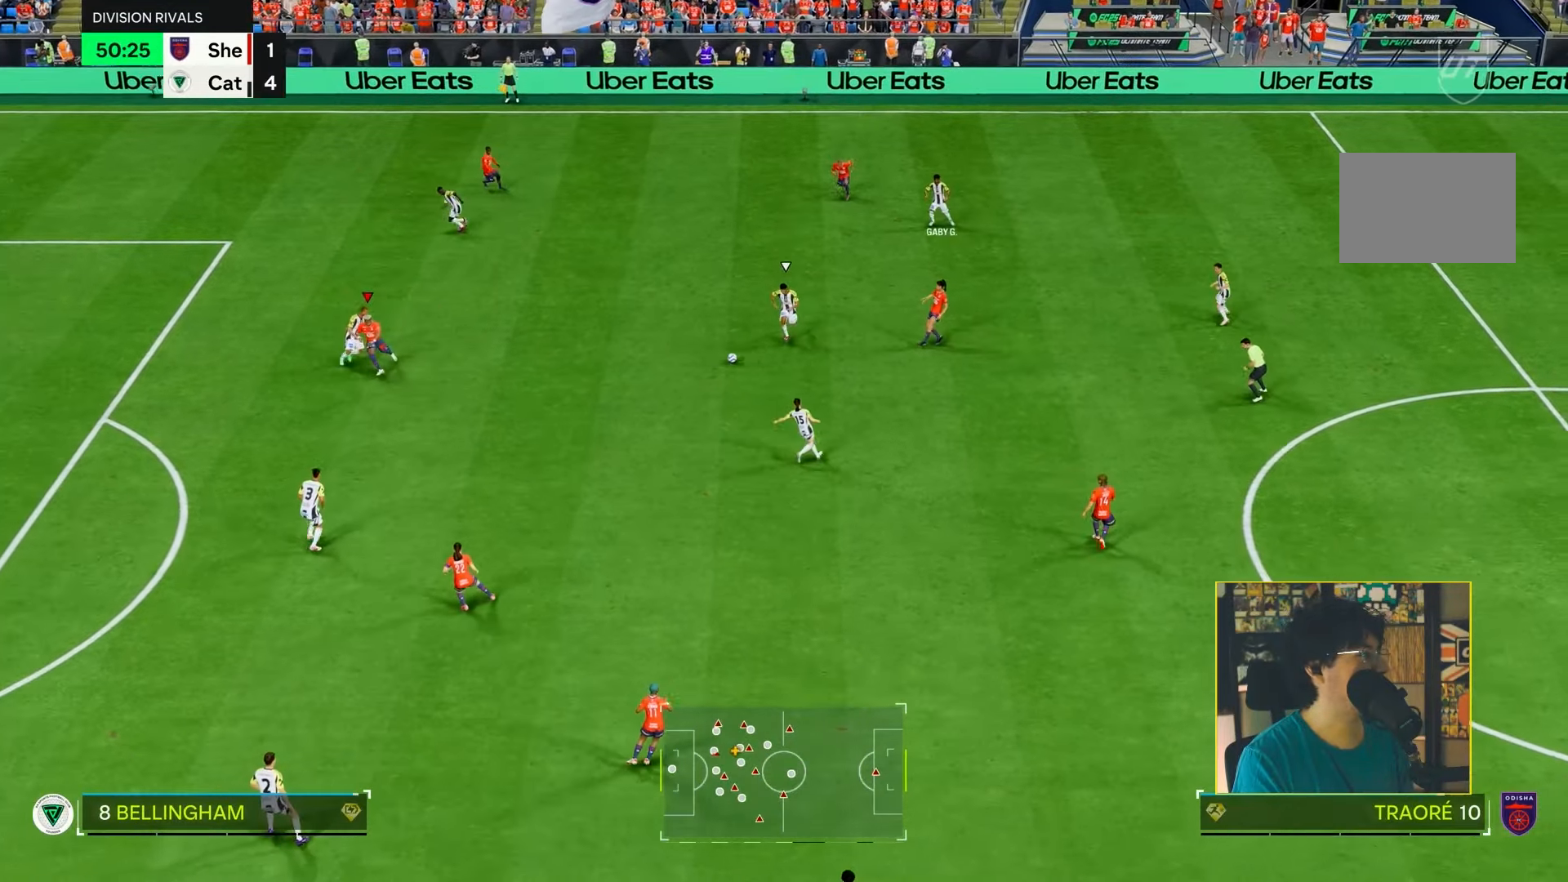
{"buttons": [], "left_stick": "up-right", "right_stick": "center", "events": [[83, "left_stick", "up-right"], [167, "left_stick", "right"], [217, "R2", "up"], [333, "left_stick", "up-right"]]}
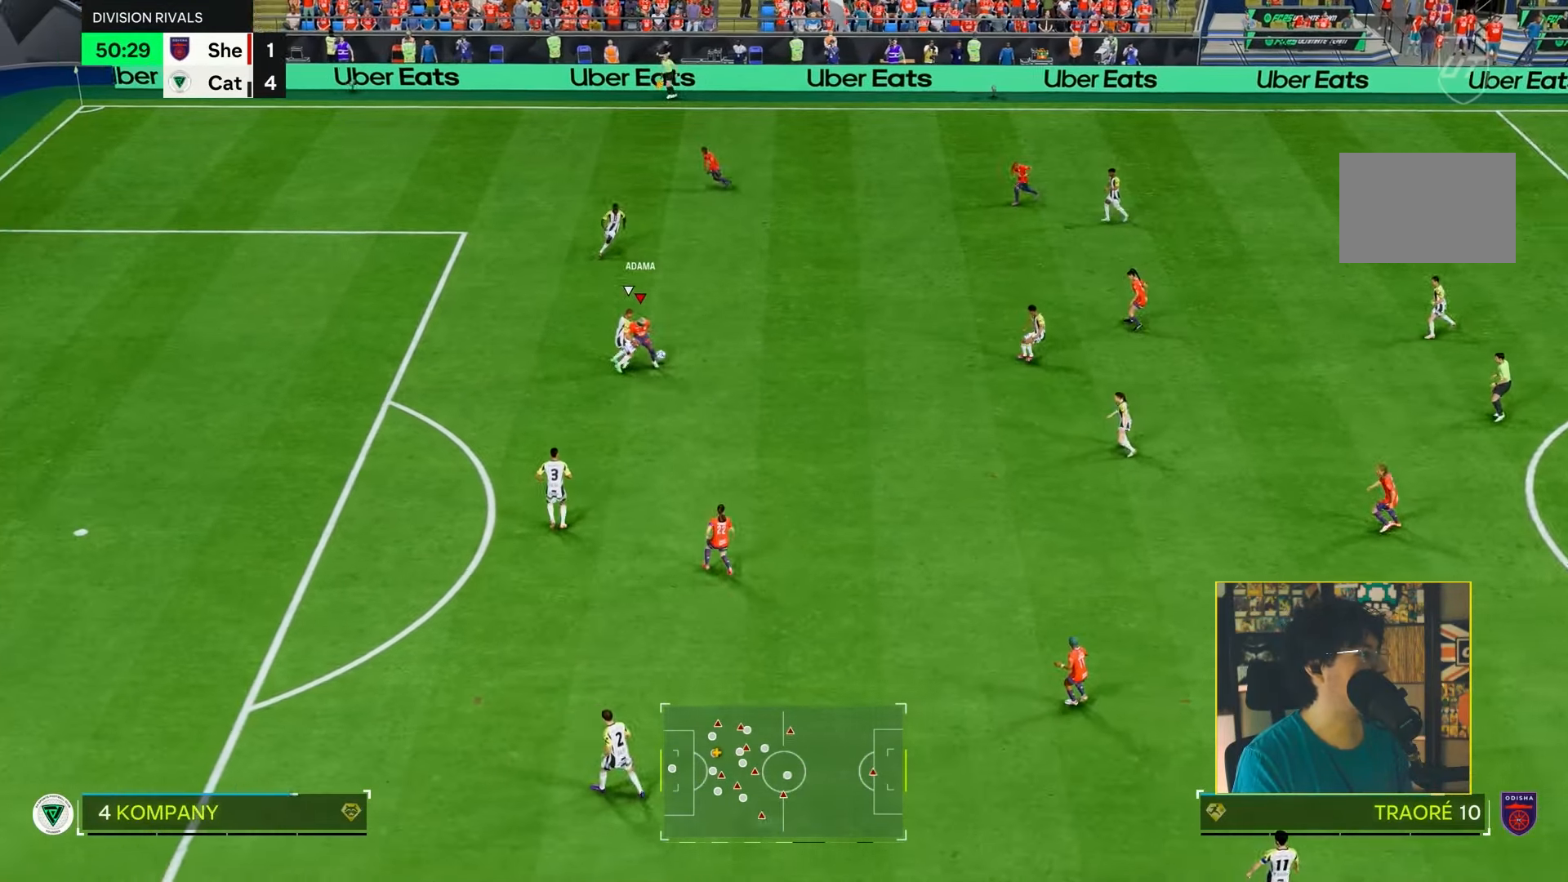
{"buttons": ["R1"], "left_stick": "up-right", "right_stick": "center", "events": [[167, "R1", "down"]]}
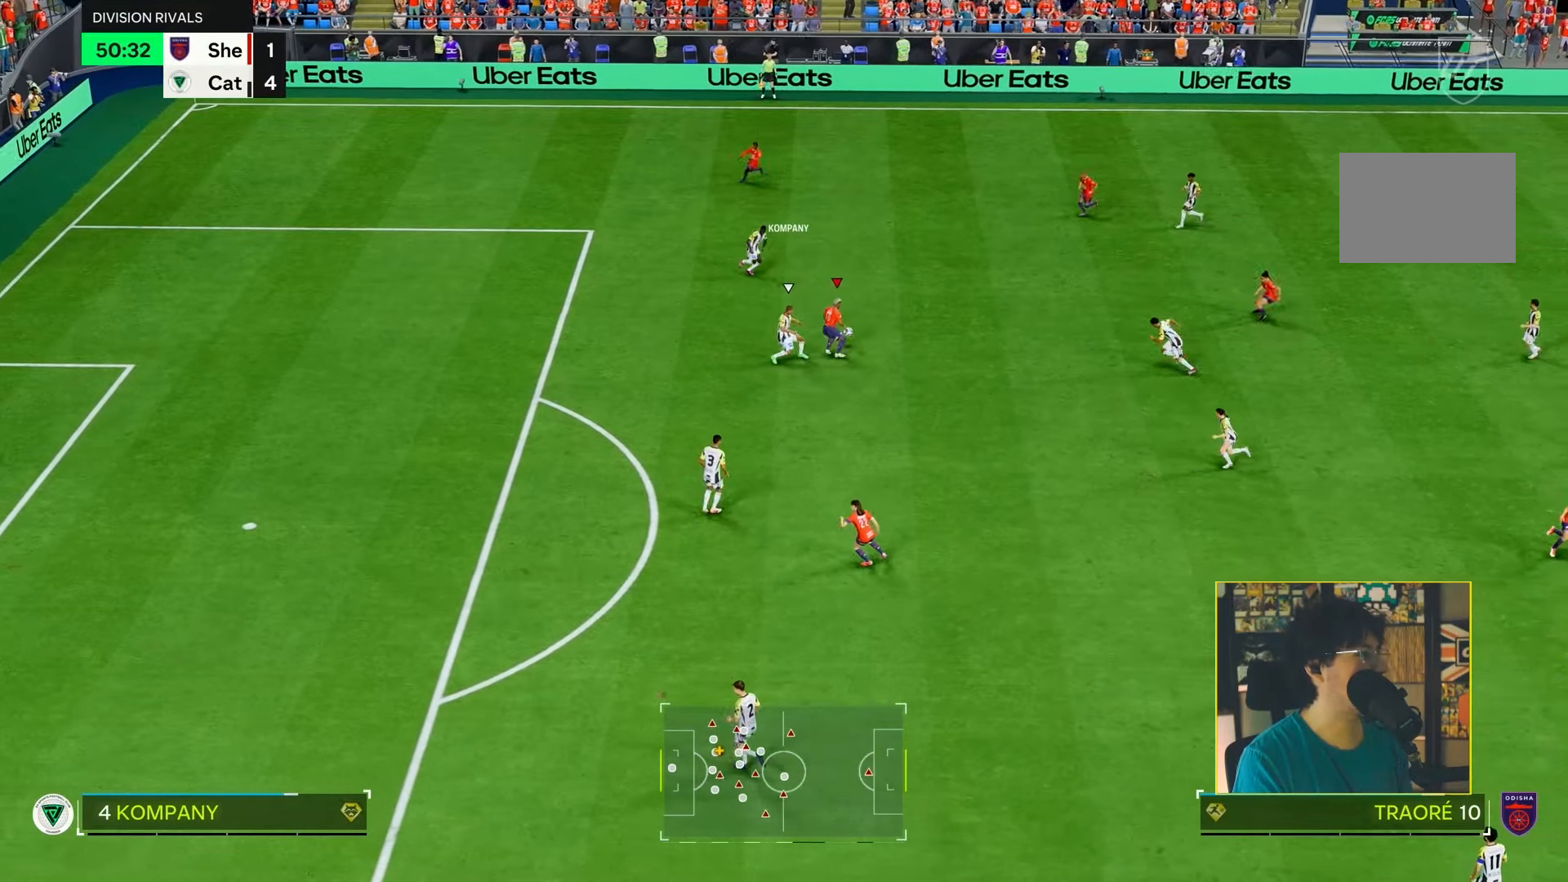
{"buttons": [], "left_stick": "down-right", "right_stick": "center", "events": [[183, "R1", "up"], [217, "R1", "down"], [250, "left_stick", "up"], [283, "R1", "up"], [400, "left_stick", "down-right"]]}
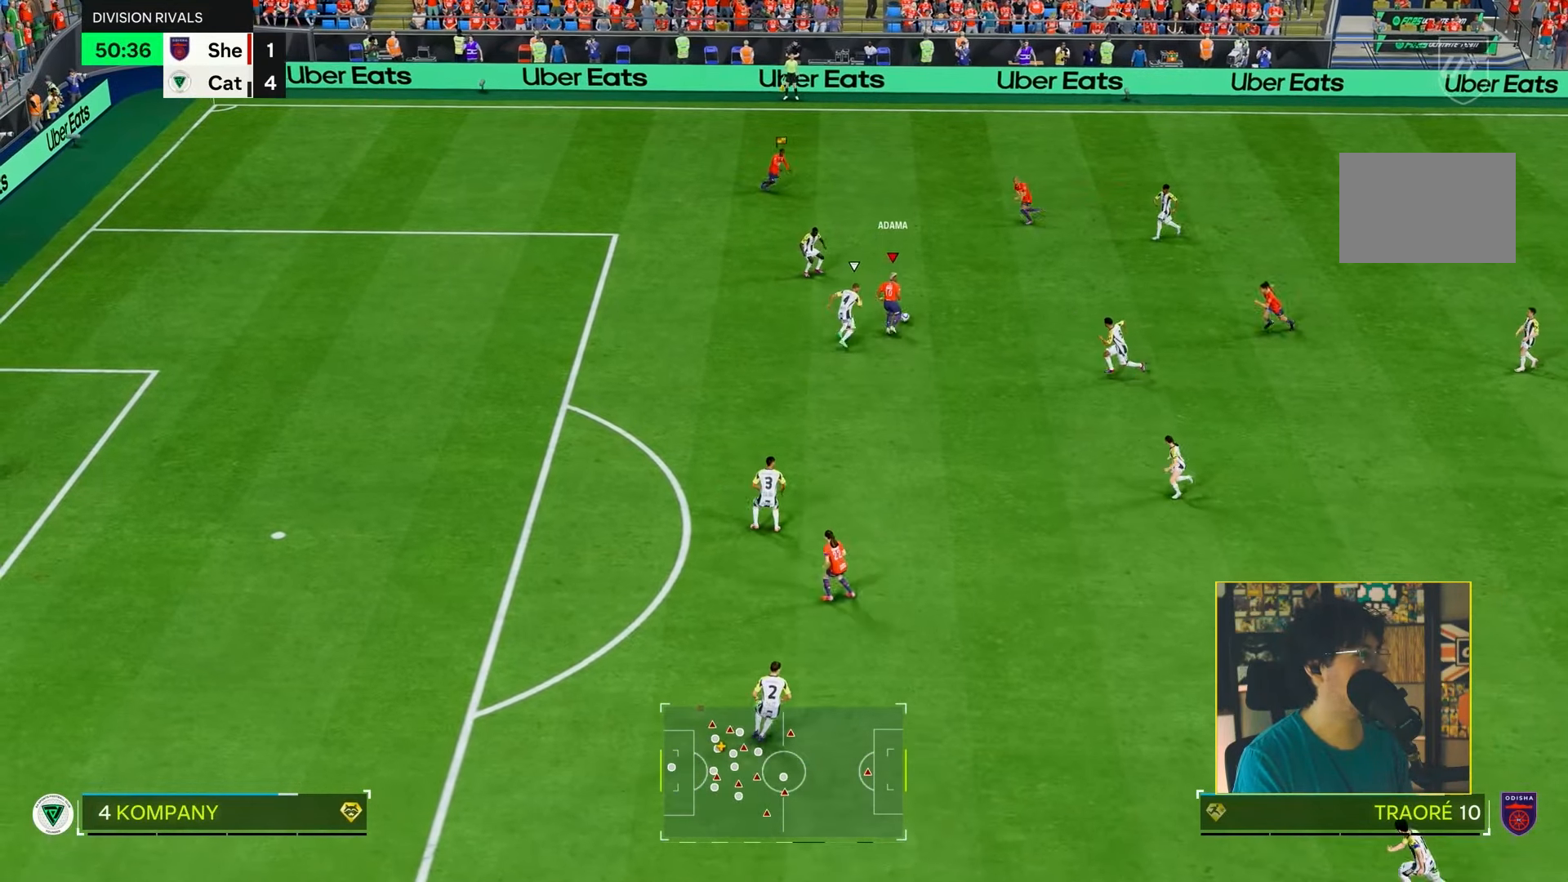
{"buttons": [], "left_stick": "down-right", "right_stick": "center", "events": []}
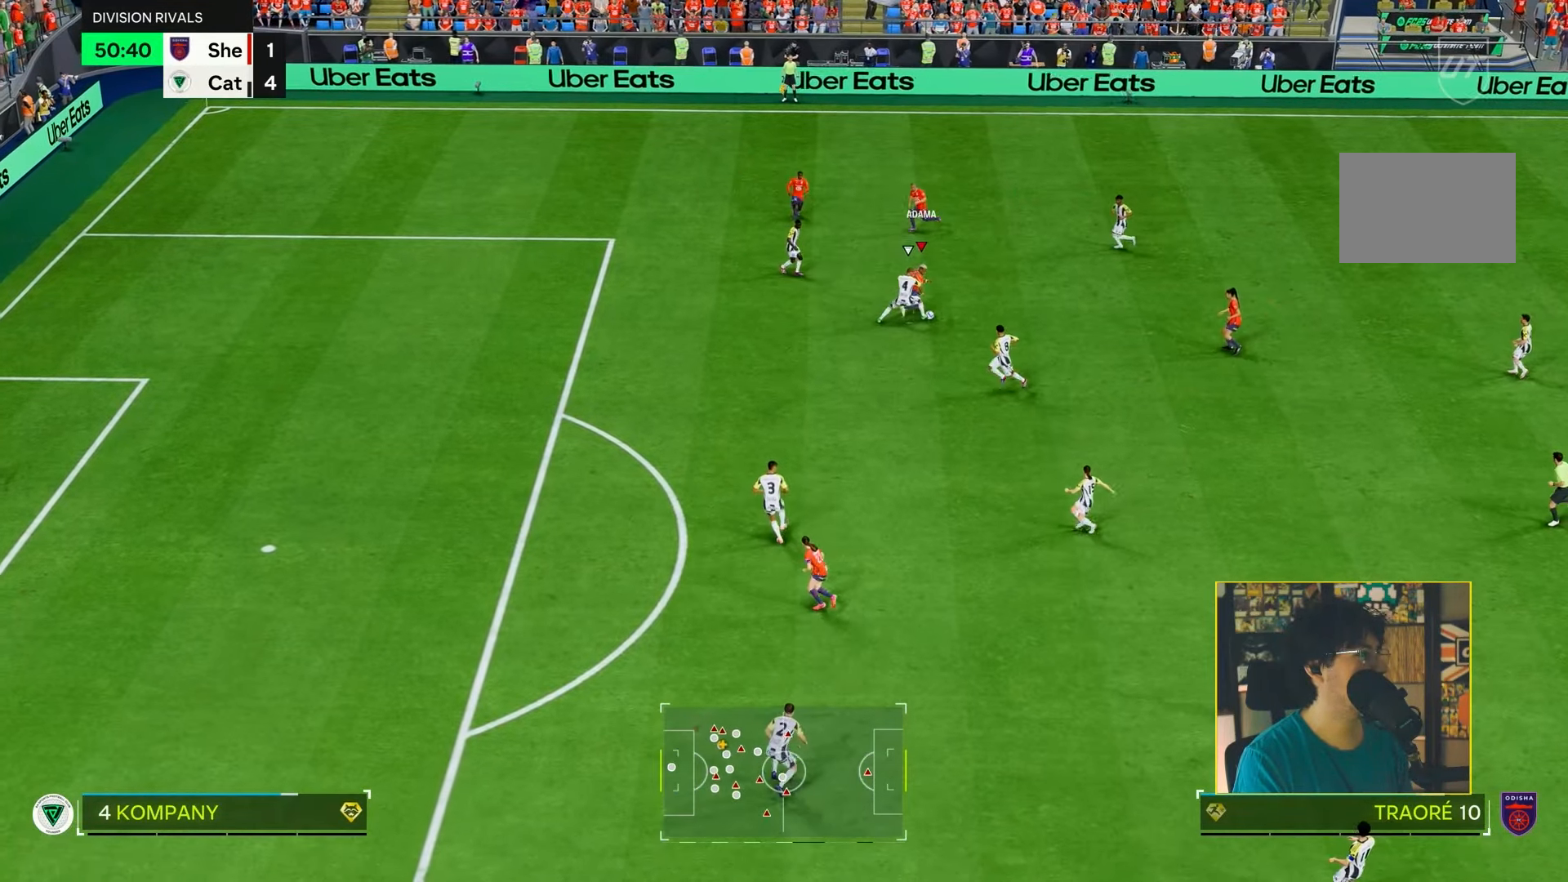
{"buttons": [], "left_stick": "up-right", "right_stick": "center", "events": [[17, "left_stick", "down"], [183, "left_stick", "down-left"], [217, "R1", "down"], [450, "left_stick", "up-right"], [483, "R1", "up"]]}
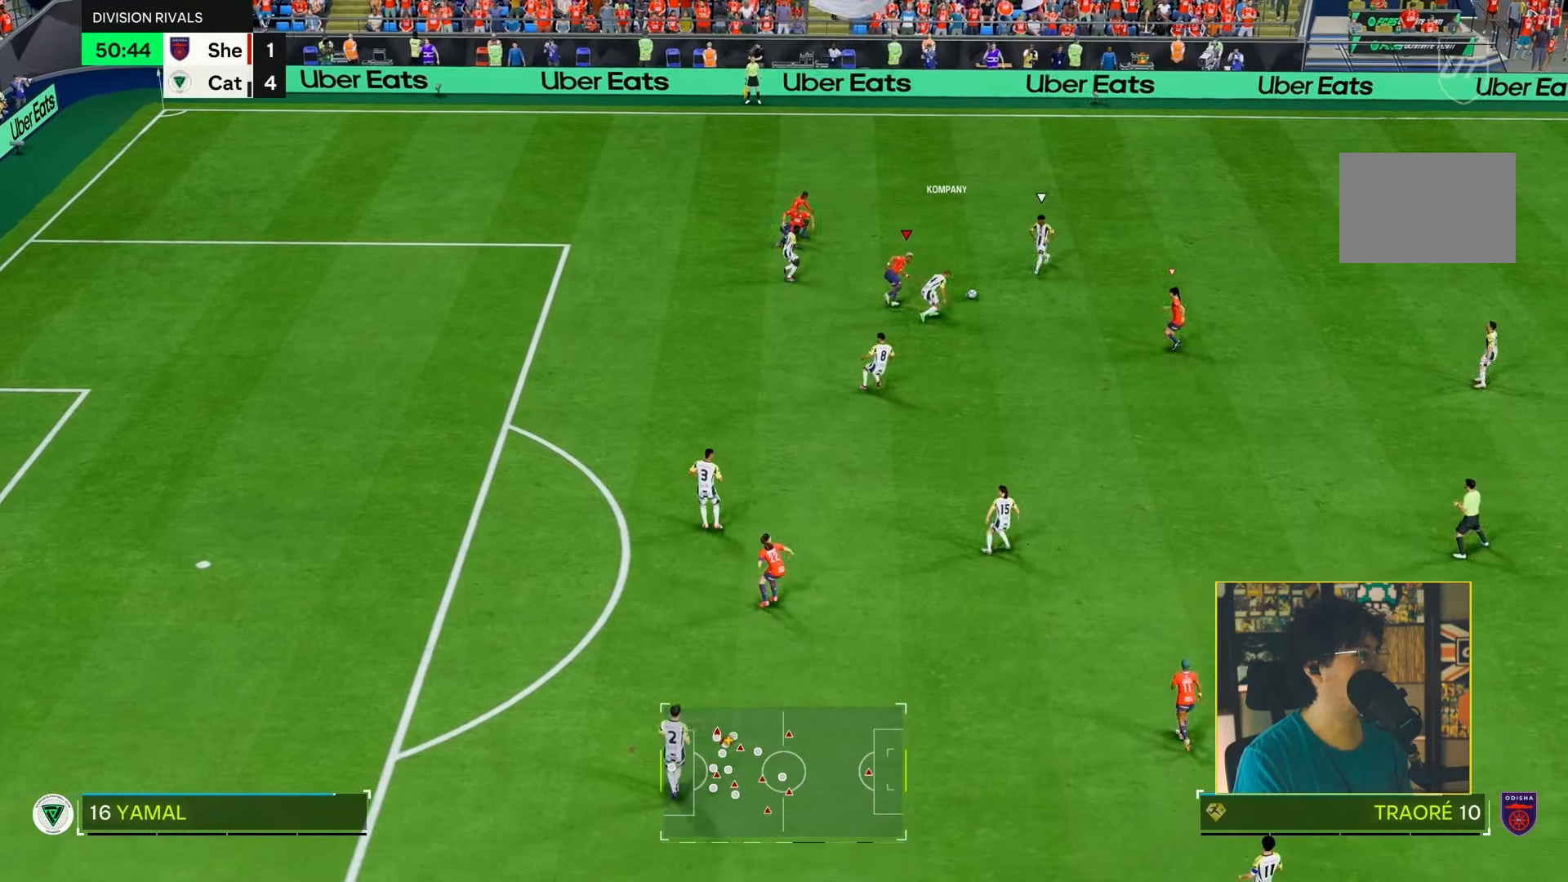
{"buttons": ["L2", "R2"], "left_stick": "up-right", "right_stick": "center", "events": [[50, "R2", "down"], [133, "L2", "down"], [150, "L1", "down"], [283, "left_stick", "up"], [317, "L1", "up"], [317, "L2", "up"], [483, "L2", "down"], [500, "left_stick", "up-right"]]}